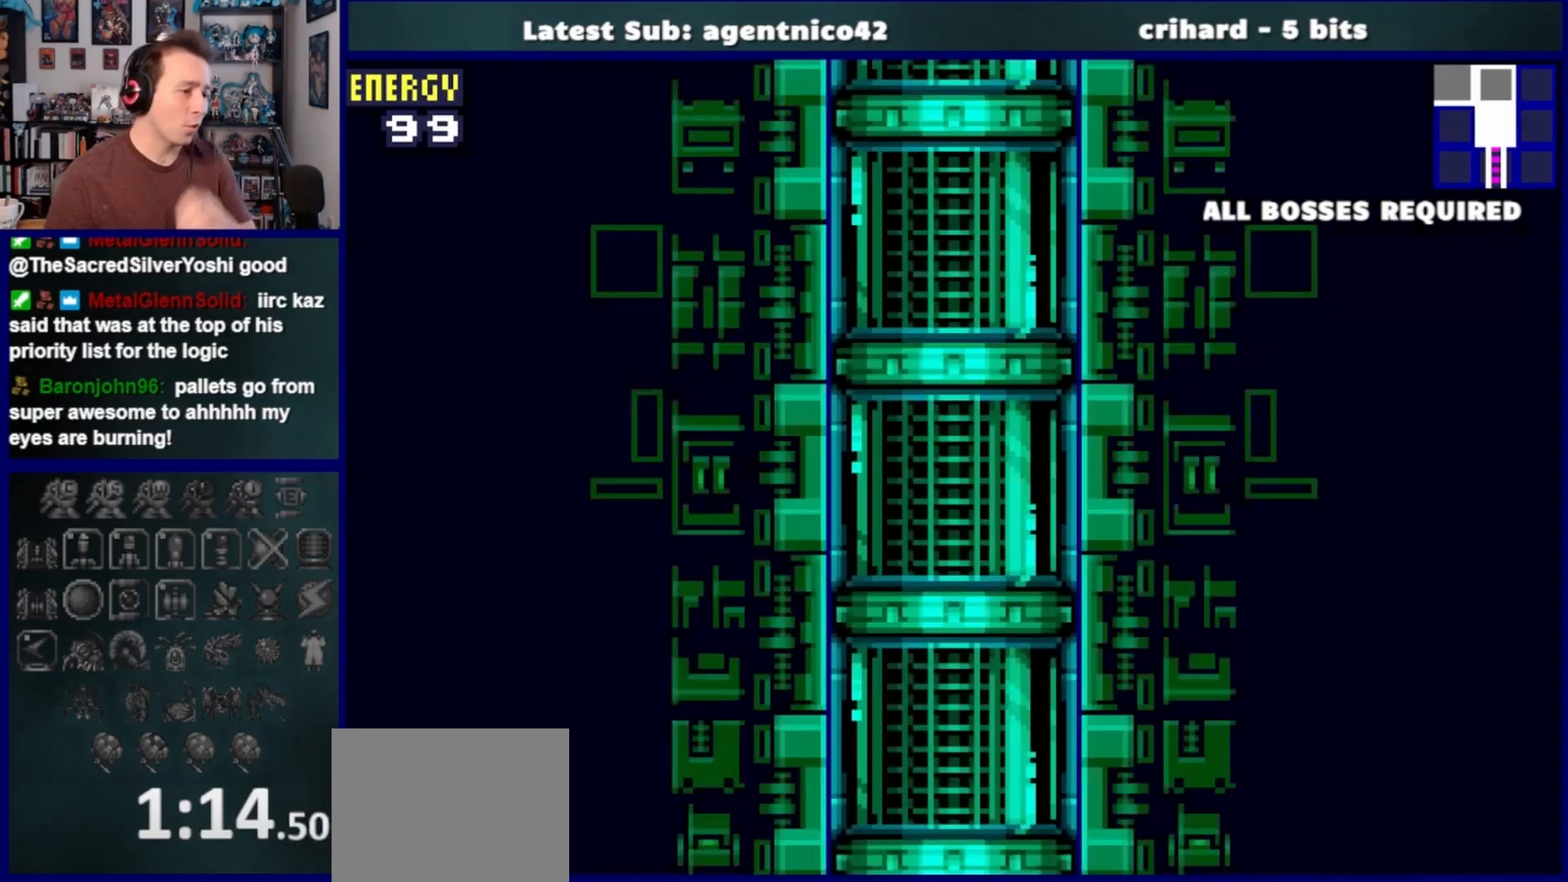
Gameplay with a controller (PlayStation layout); each line is a JSON object with the inputs held at the frame after it. "events" lists button and stick changes between this image and that frame as [ms after this image, input, new state], when the widget could be followed in between. Not read: L2 R2.
{"buttons": [], "left_stick": "center", "right_stick": "center", "events": []}
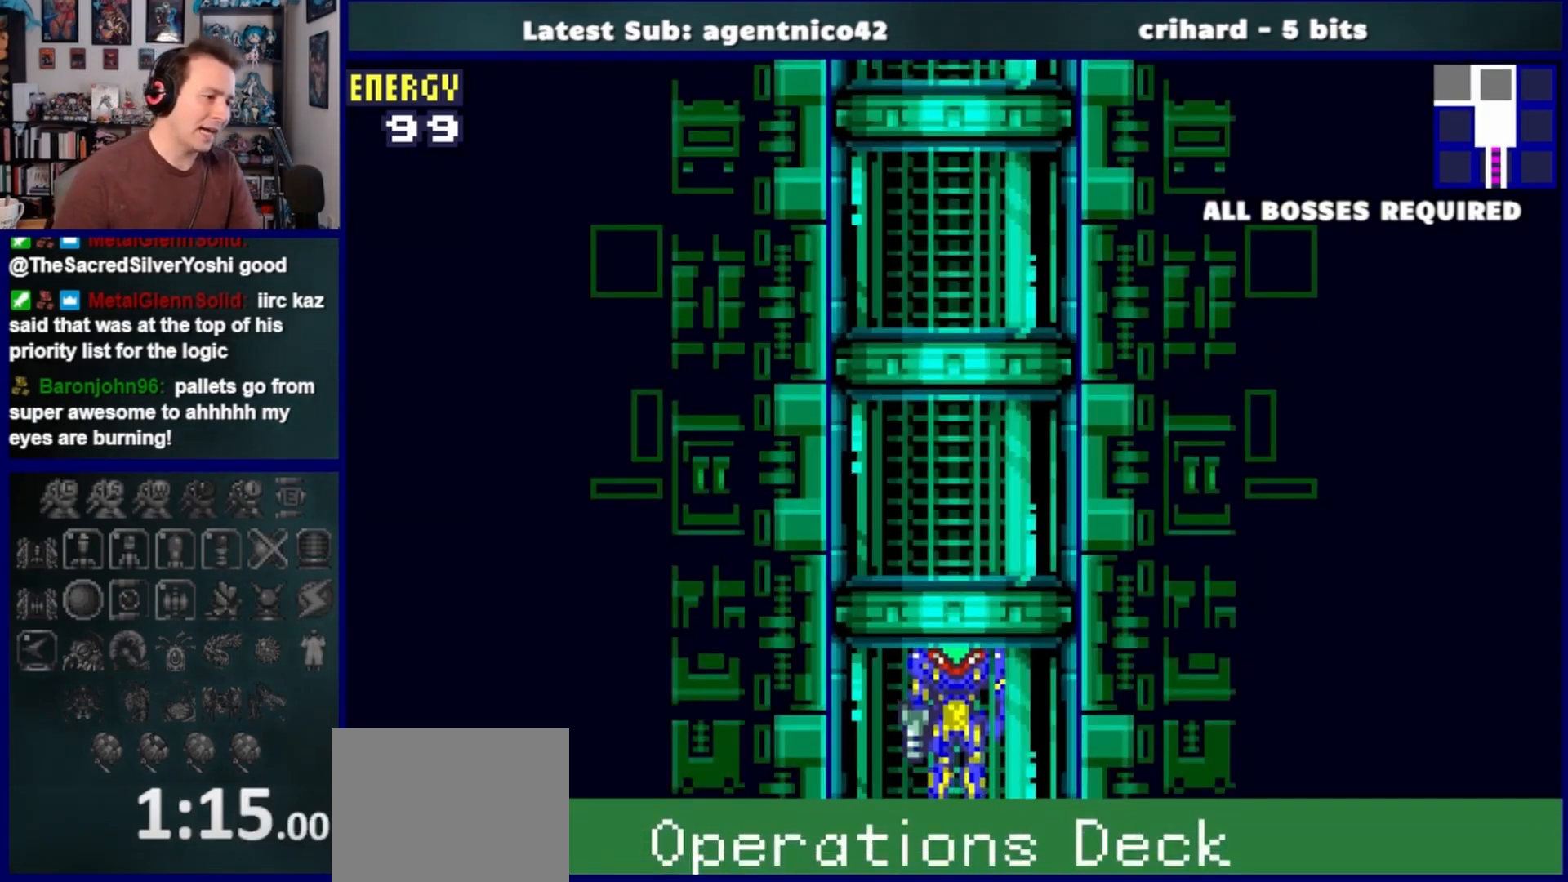
{"buttons": [], "left_stick": "center", "right_stick": "center", "events": []}
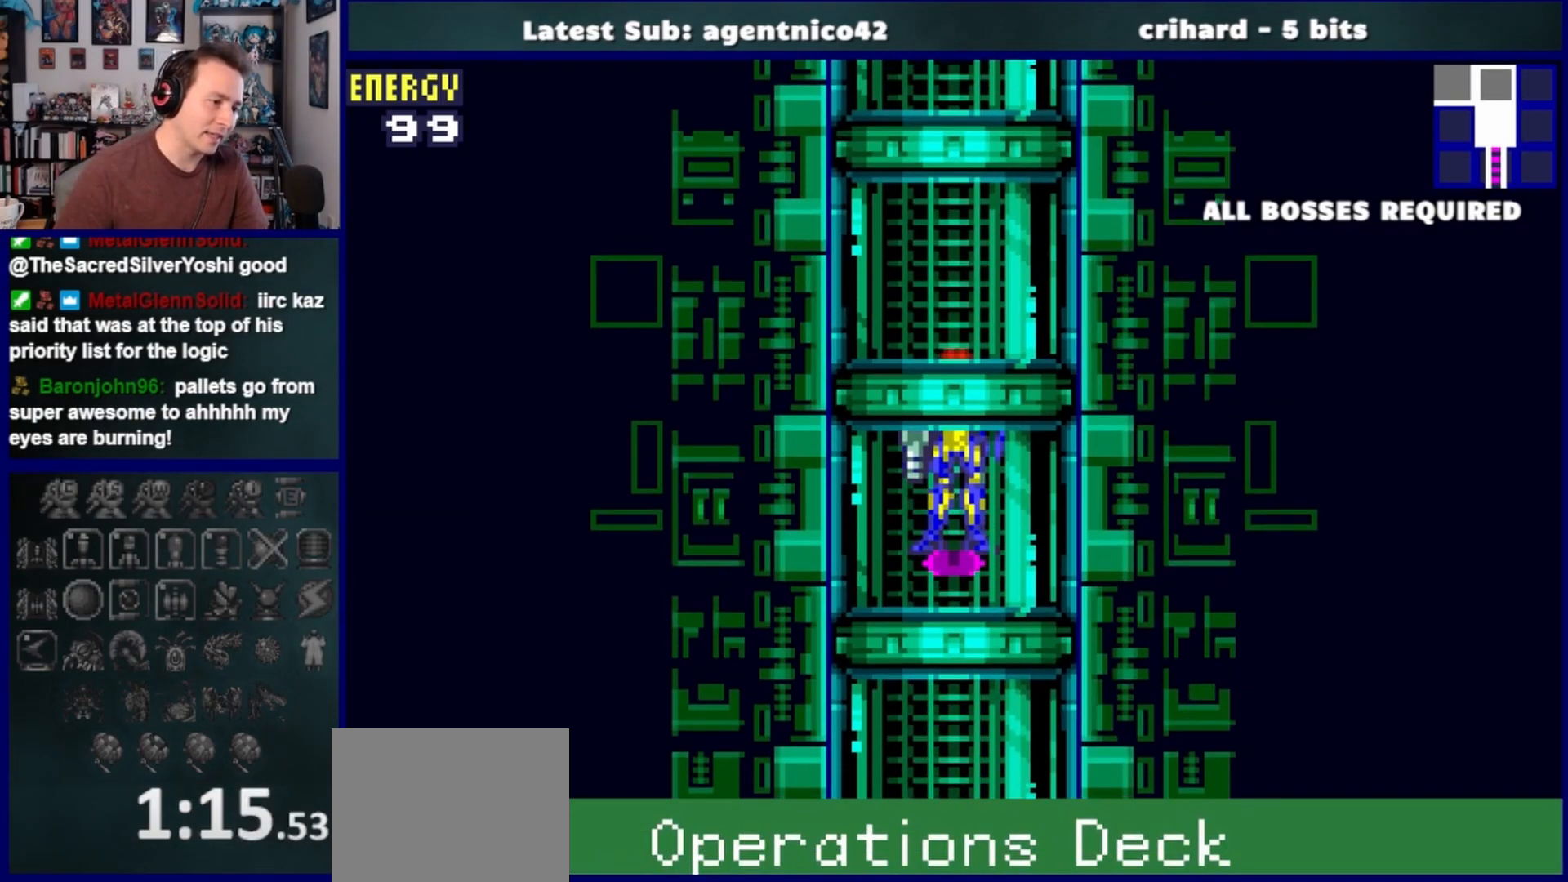
{"buttons": ["DPAD_LEFT"], "left_stick": "center", "right_stick": "center", "events": [[483, "DPAD_LEFT", "down"]]}
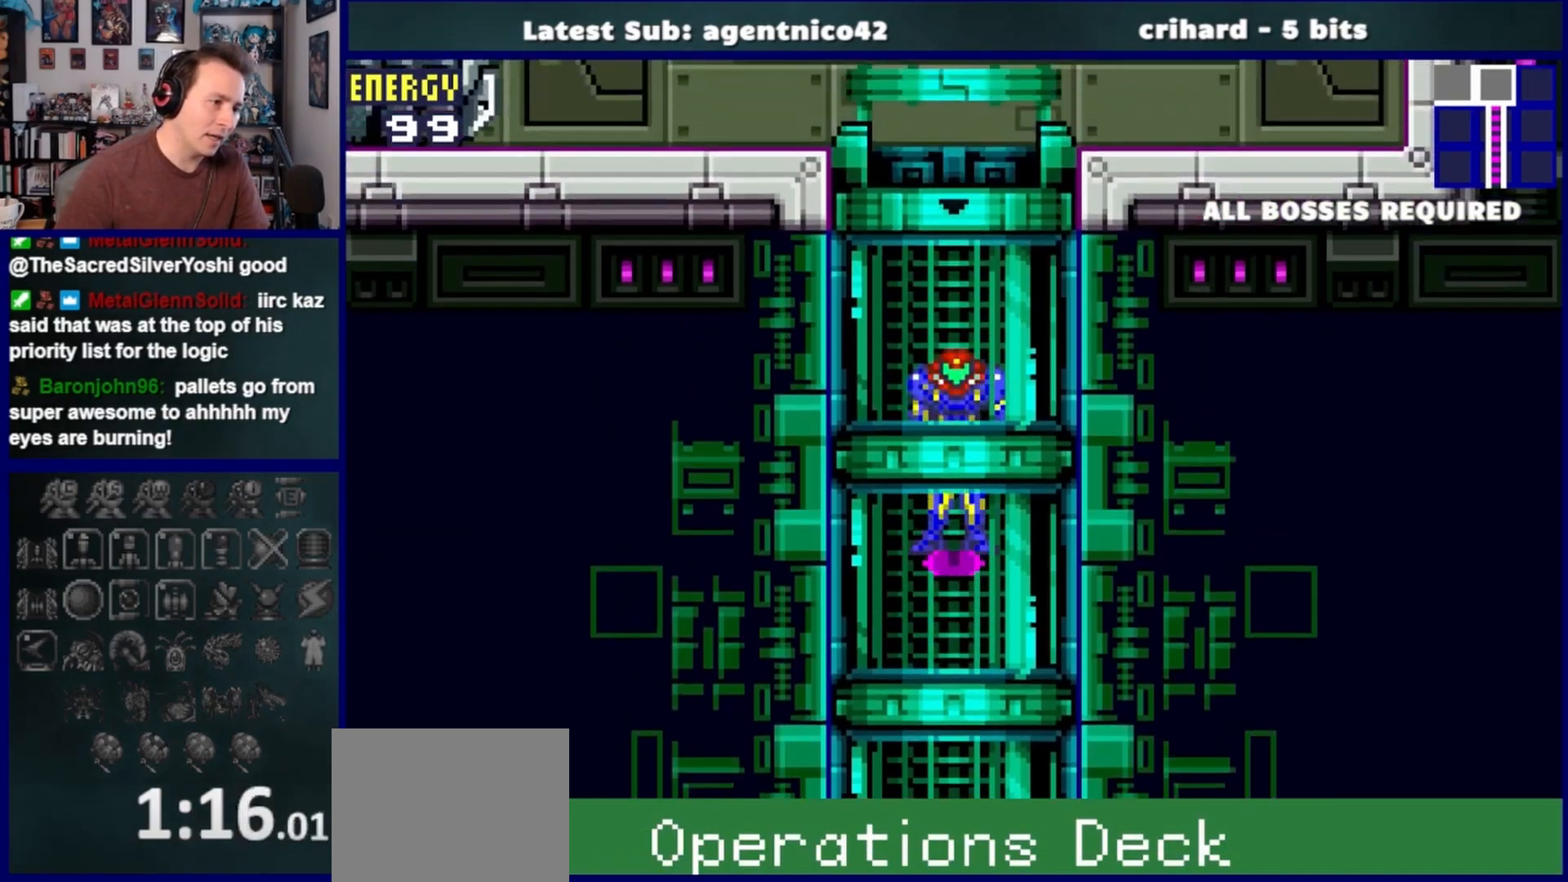
{"buttons": ["DPAD_LEFT"], "left_stick": "center", "right_stick": "center", "events": []}
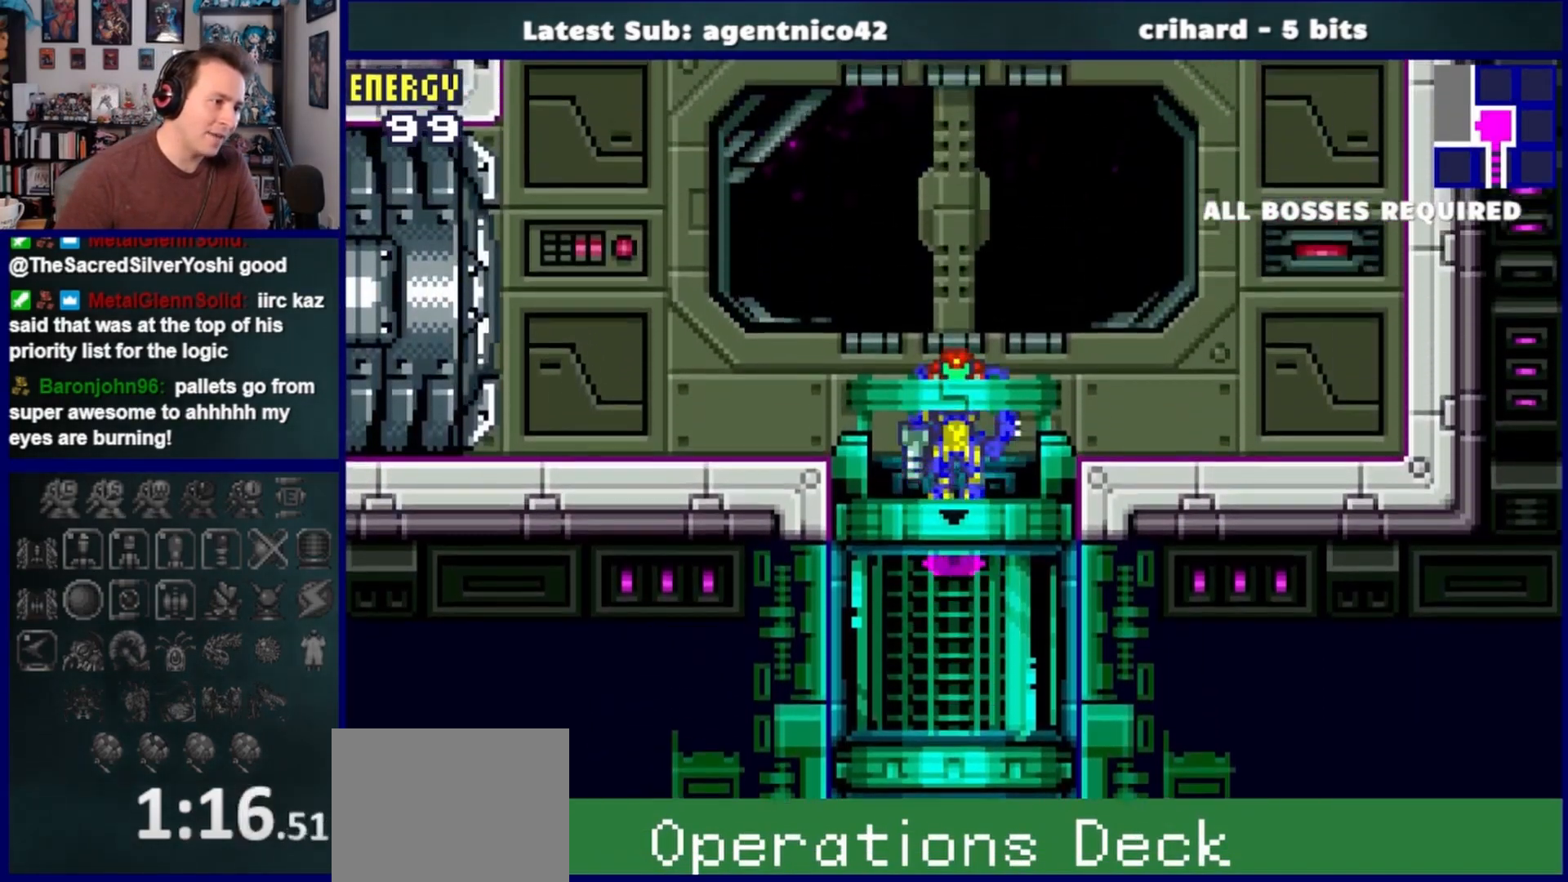
{"buttons": ["DPAD_LEFT"], "left_stick": "center", "right_stick": "center", "events": []}
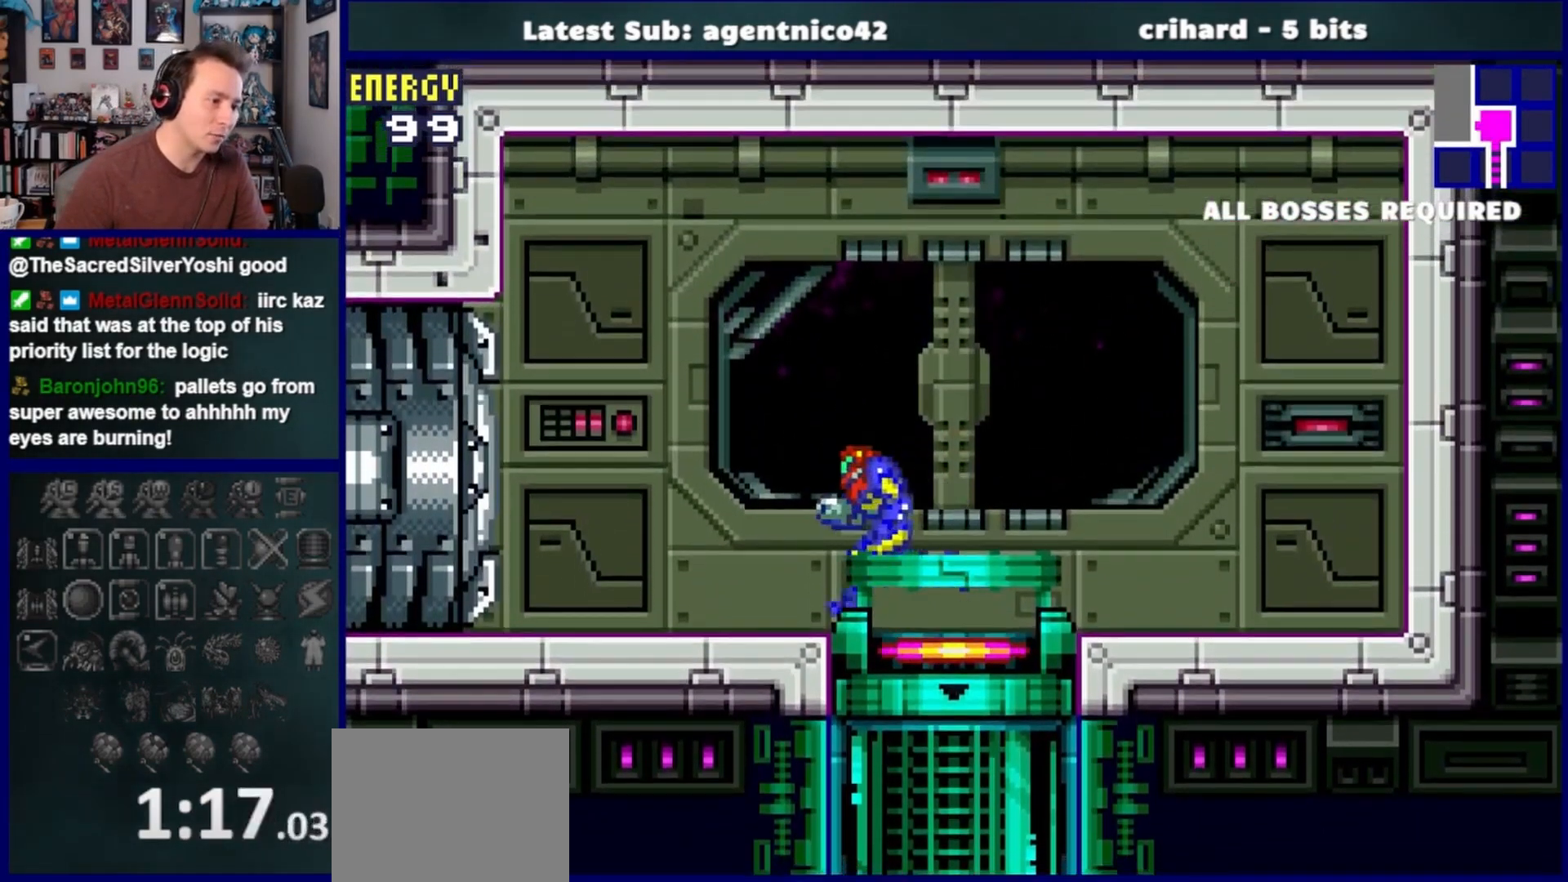
{"buttons": ["DPAD_LEFT"], "left_stick": "center", "right_stick": "center", "events": [[33, "SQUARE", "down"], [133, "SQUARE", "up"]]}
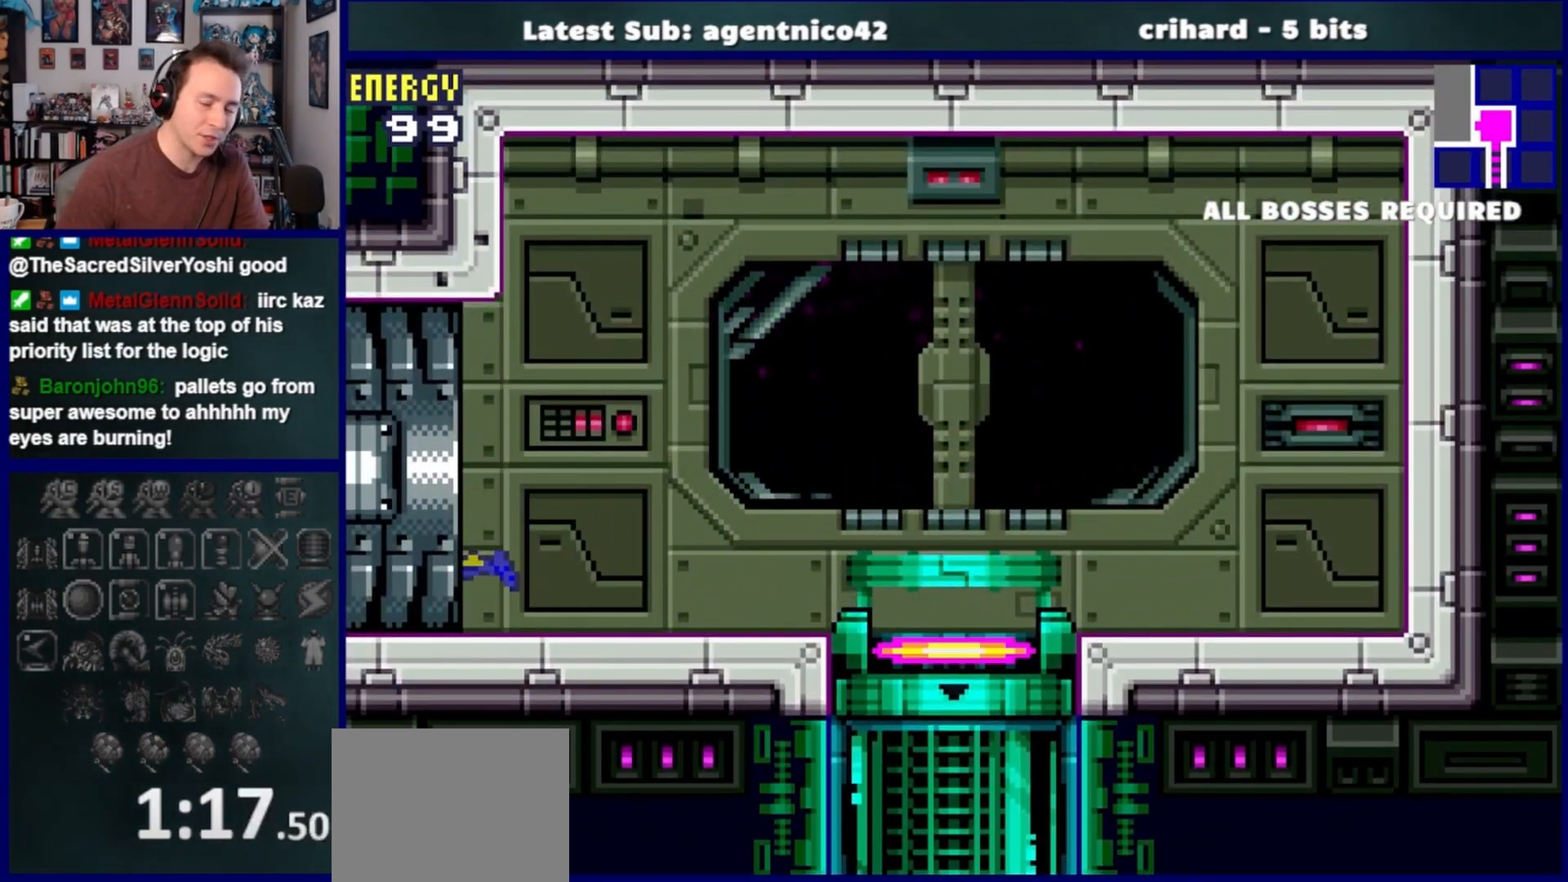
{"buttons": ["DPAD_LEFT"], "left_stick": "center", "right_stick": "center", "events": []}
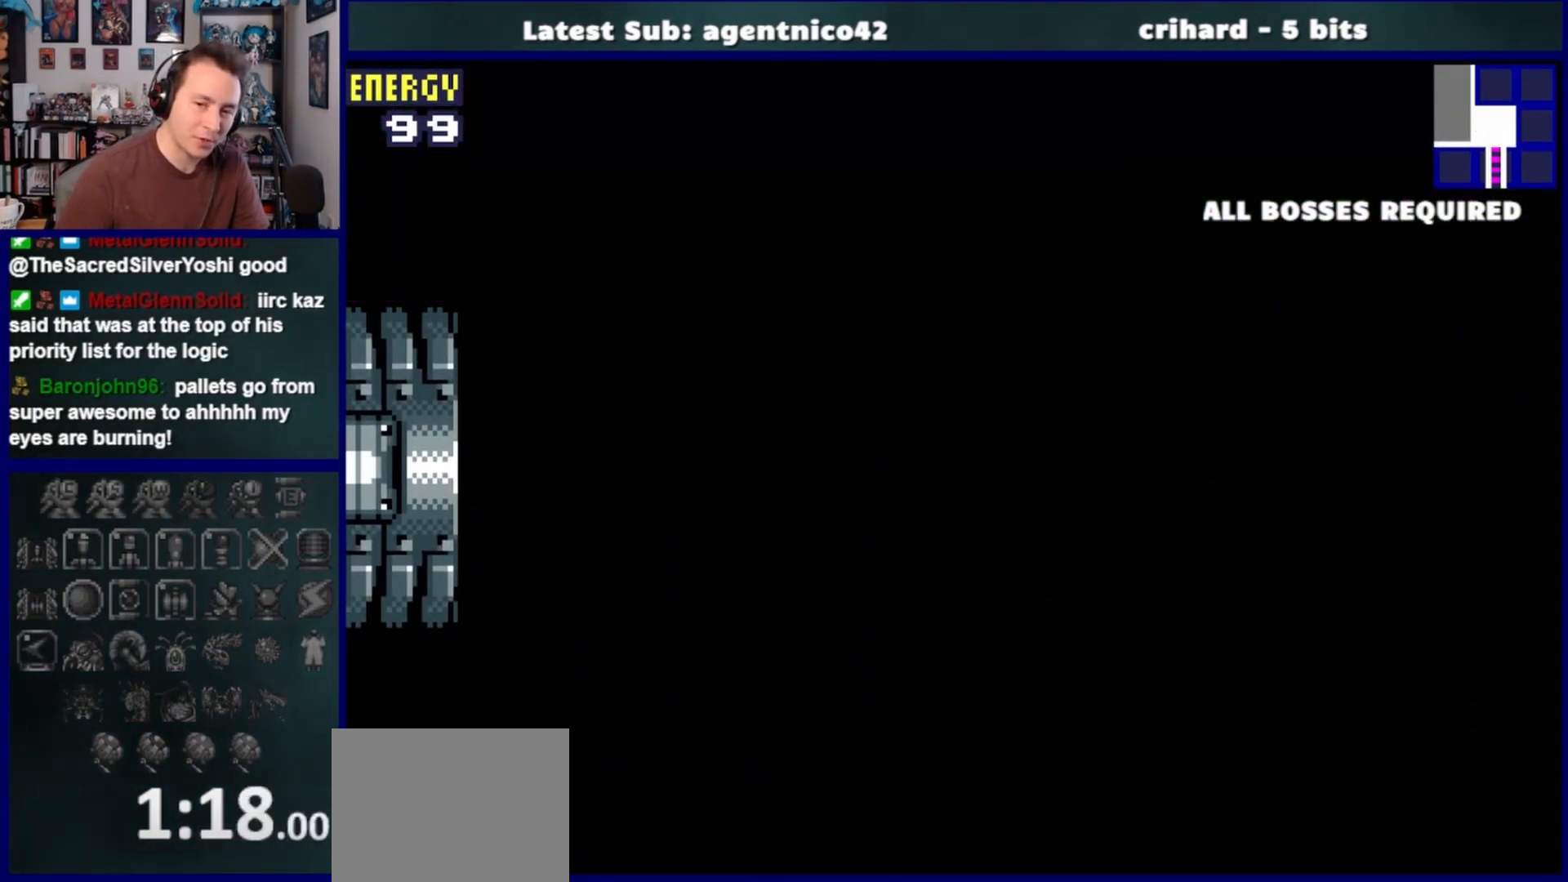
{"buttons": ["DPAD_LEFT"], "left_stick": "center", "right_stick": "center", "events": []}
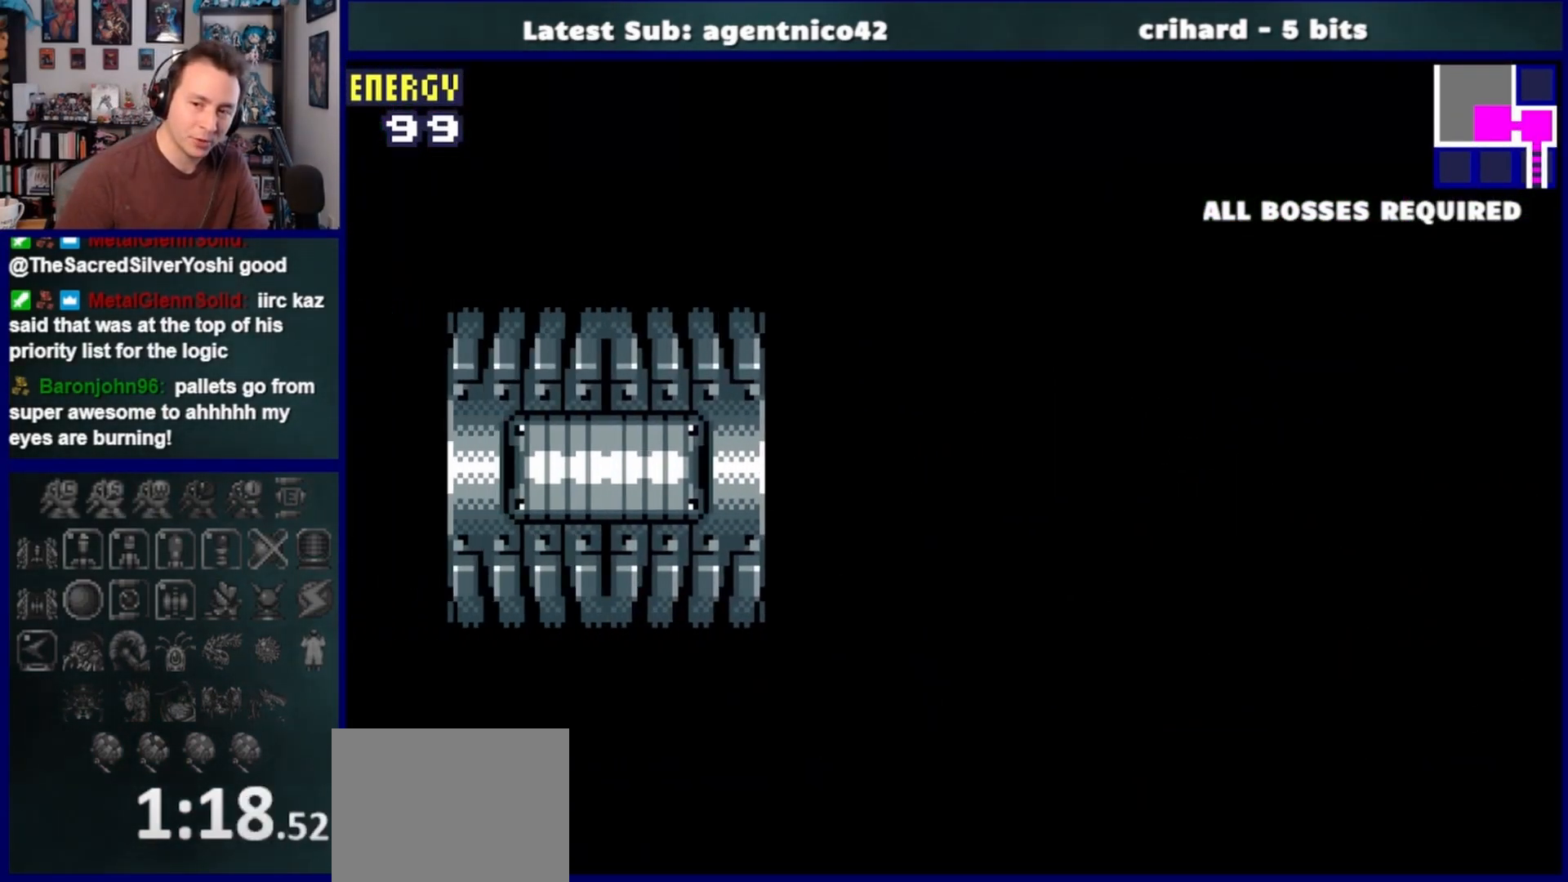
{"buttons": ["DPAD_LEFT"], "left_stick": "center", "right_stick": "center", "events": []}
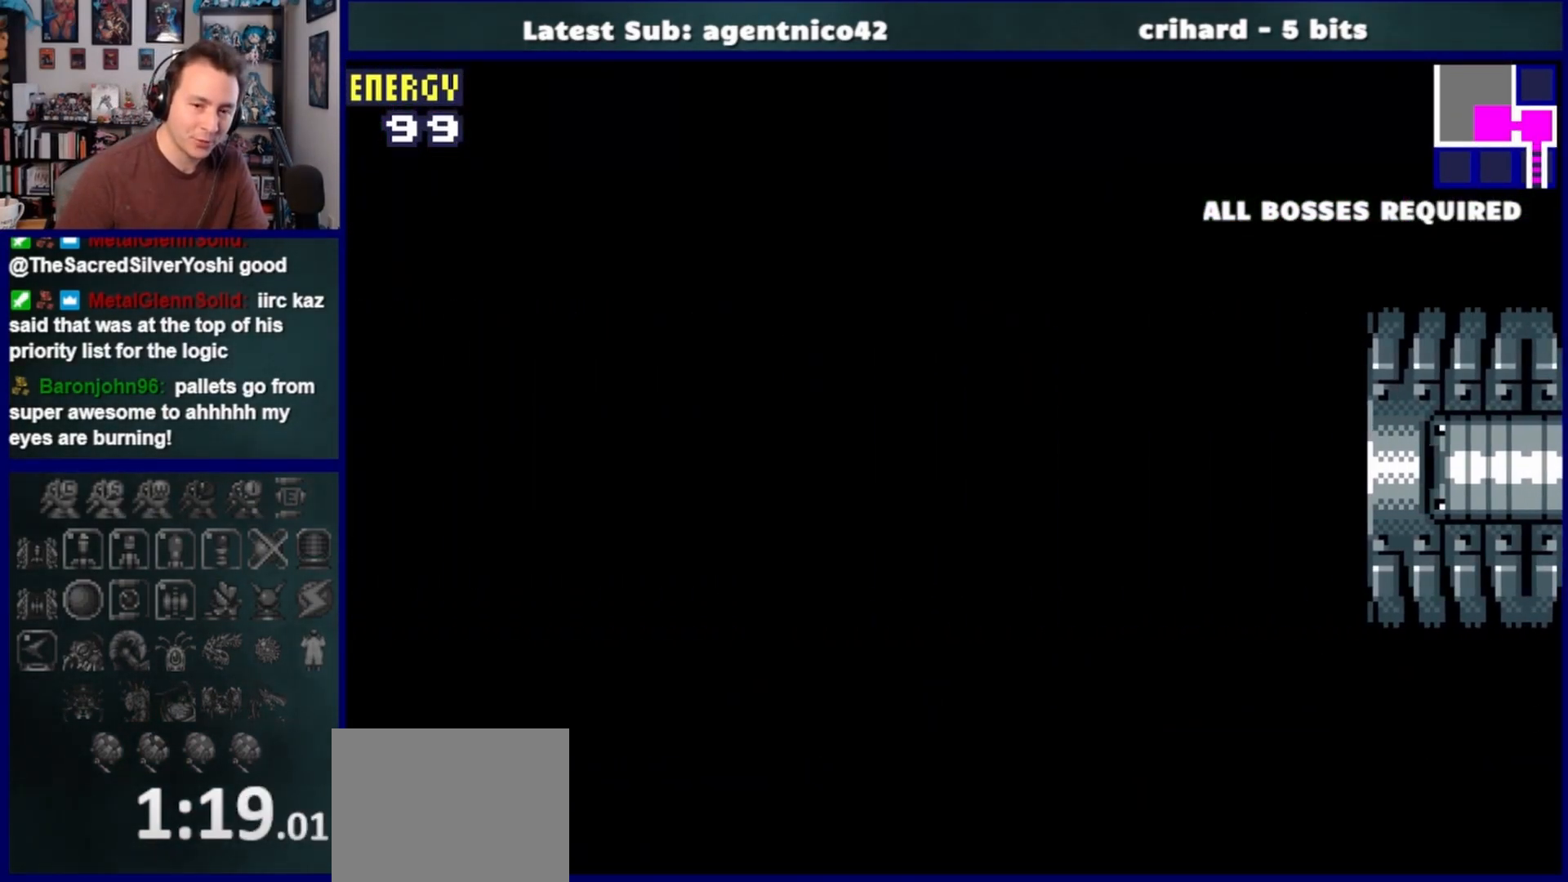
{"buttons": ["L1", "DPAD_LEFT"], "left_stick": "center", "right_stick": "center", "events": [[250, "L1", "down"], [333, "L1", "up"], [450, "L1", "down"]]}
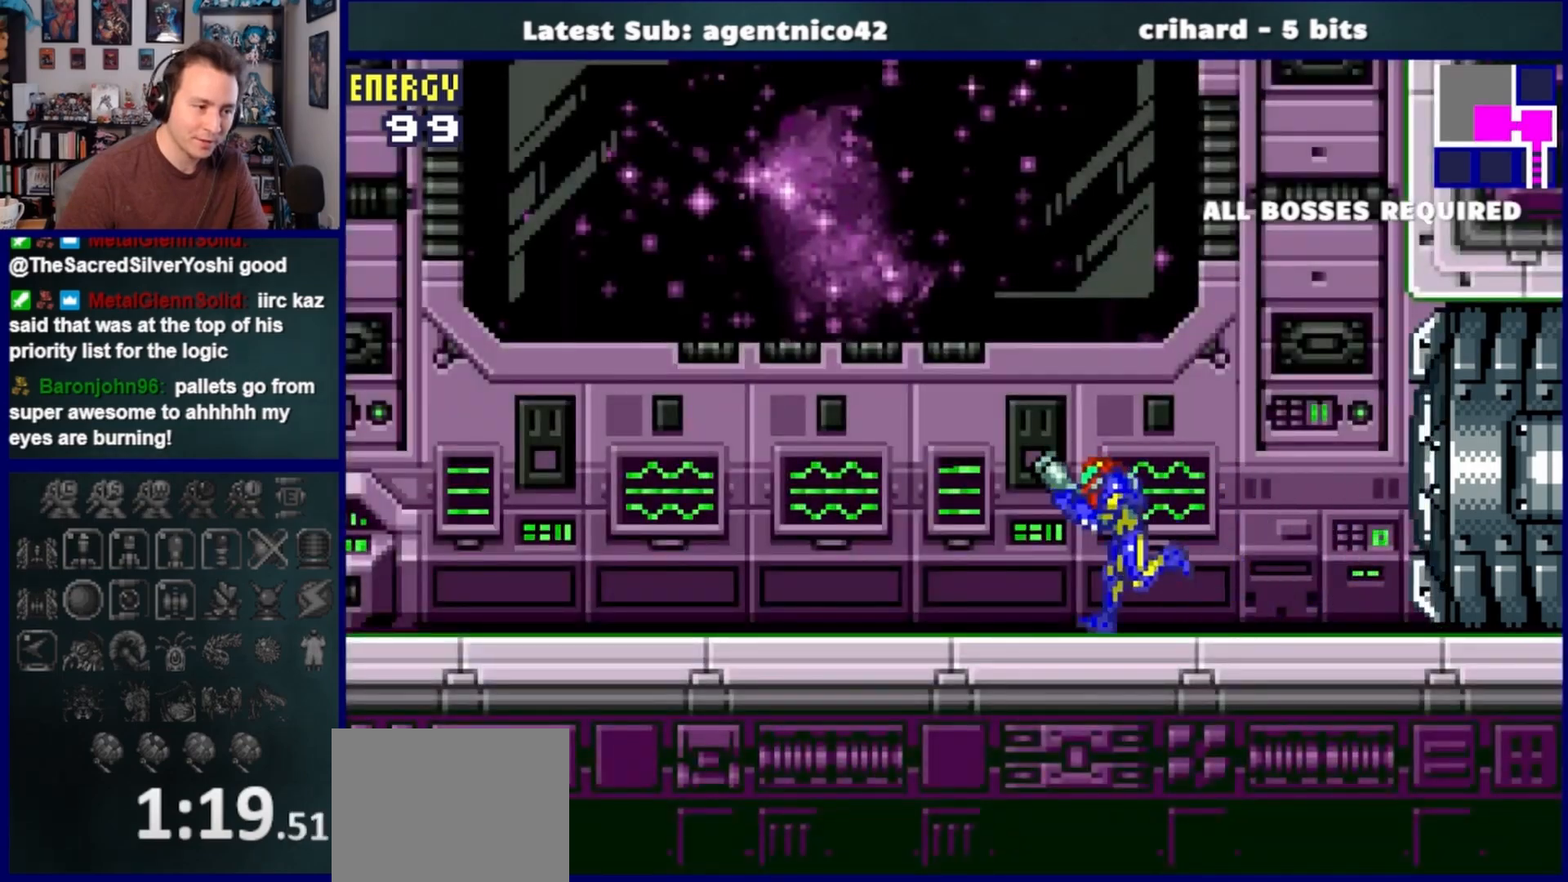
{"buttons": ["DPAD_LEFT"], "left_stick": "center", "right_stick": "center", "events": [[33, "L1", "up"], [133, "L1", "down"], [233, "L1", "up"], [333, "L1", "down"], [433, "L1", "up"]]}
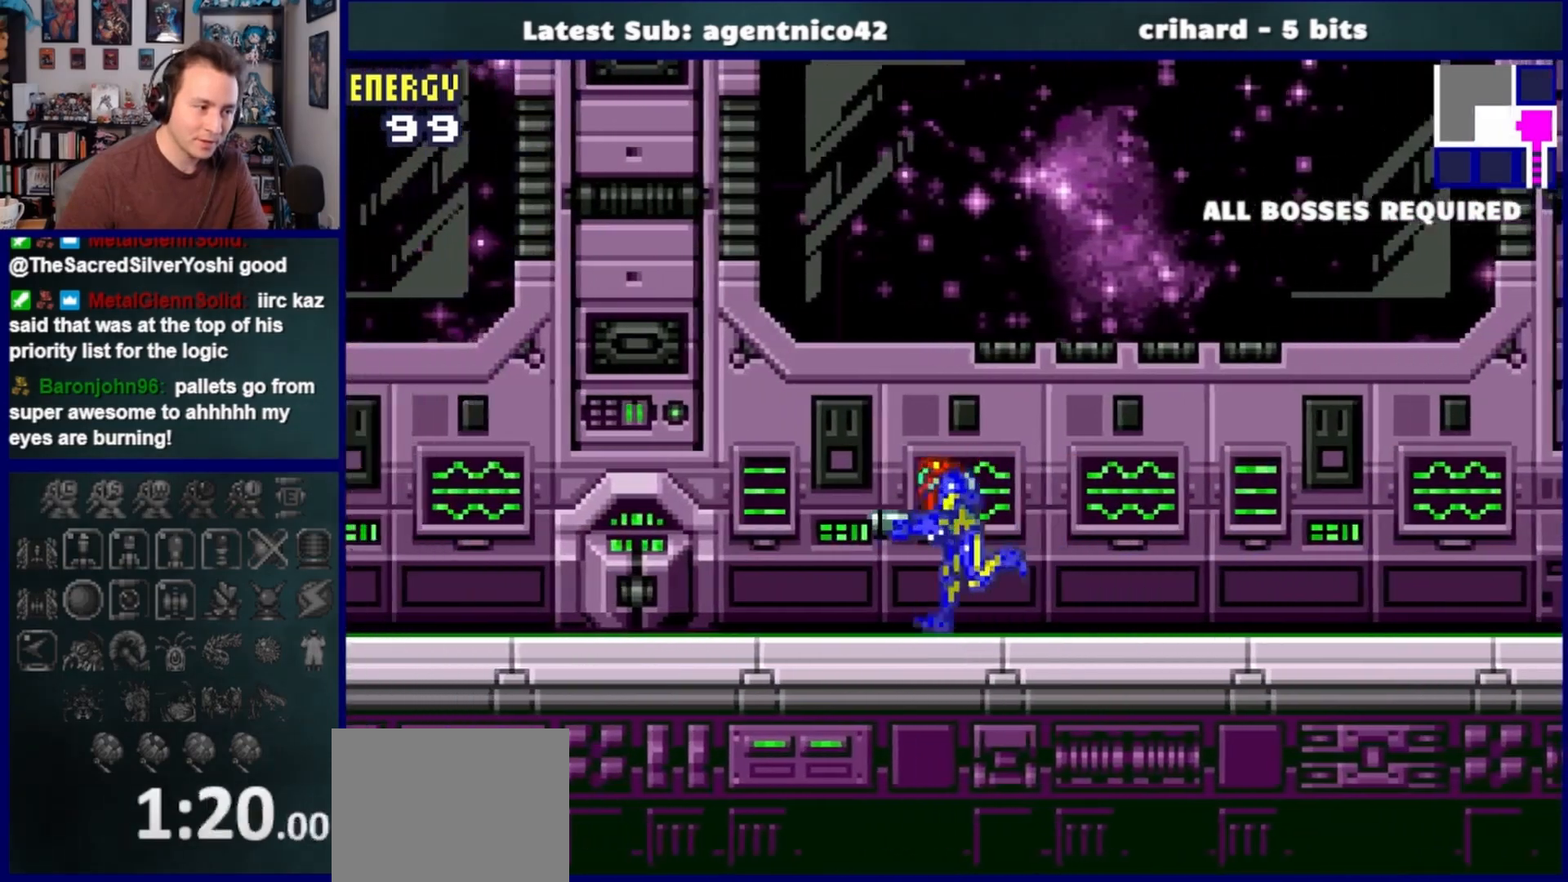
{"buttons": ["DPAD_LEFT"], "left_stick": "center", "right_stick": "center", "events": [[33, "L1", "down"], [117, "L1", "up"], [200, "L1", "down"], [317, "L1", "up"]]}
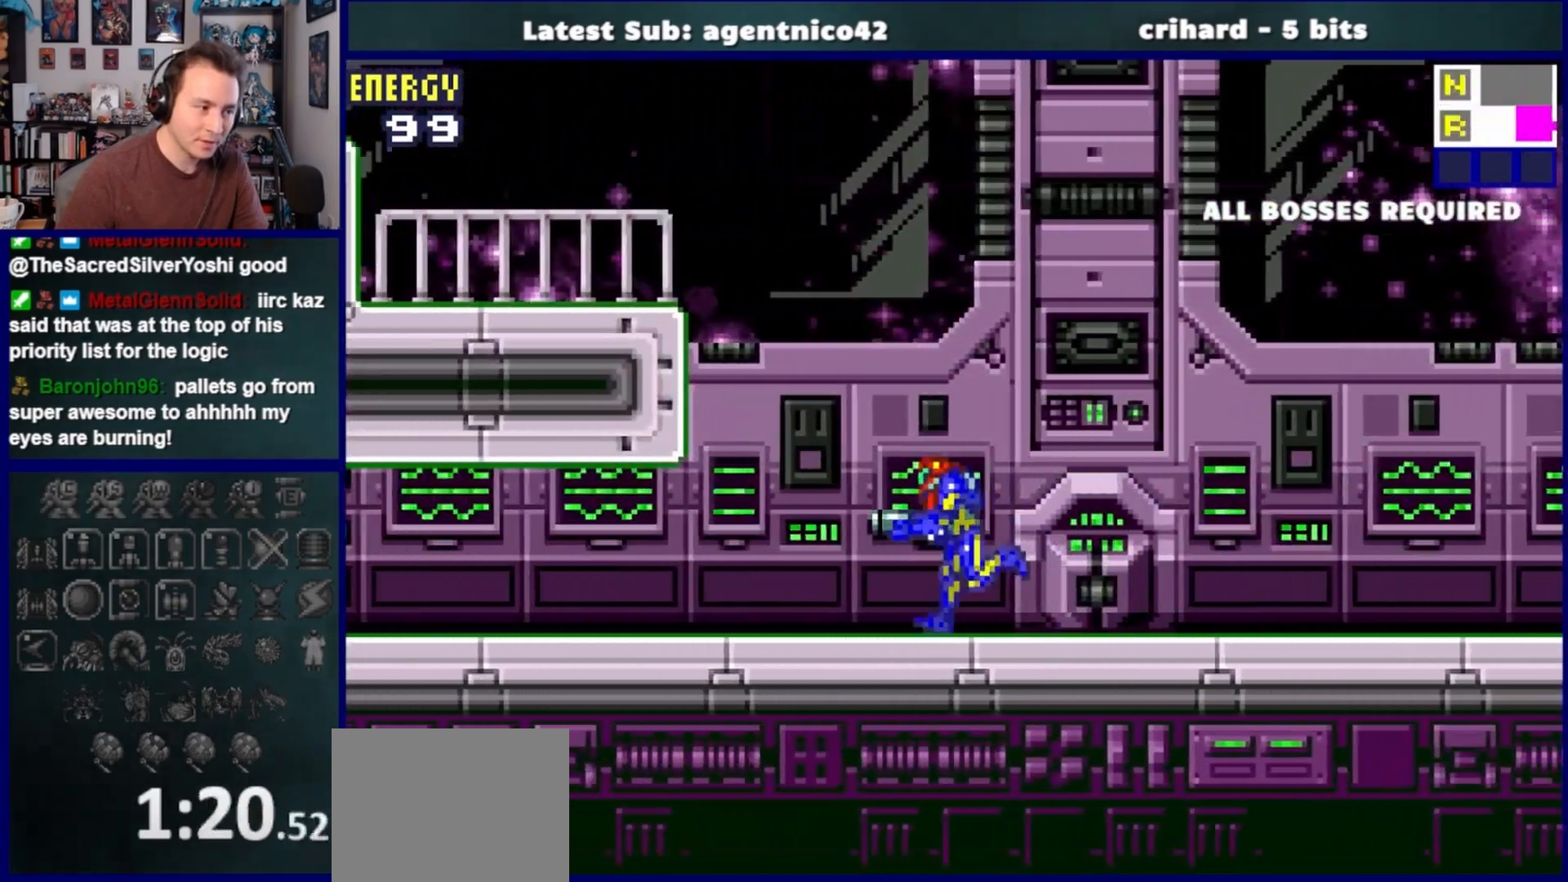
{"buttons": ["SQUARE", "DPAD_LEFT"], "left_stick": "center", "right_stick": "center", "events": [[117, "CROSS", "down"], [450, "SQUARE", "down"], [500, "CROSS", "up"]]}
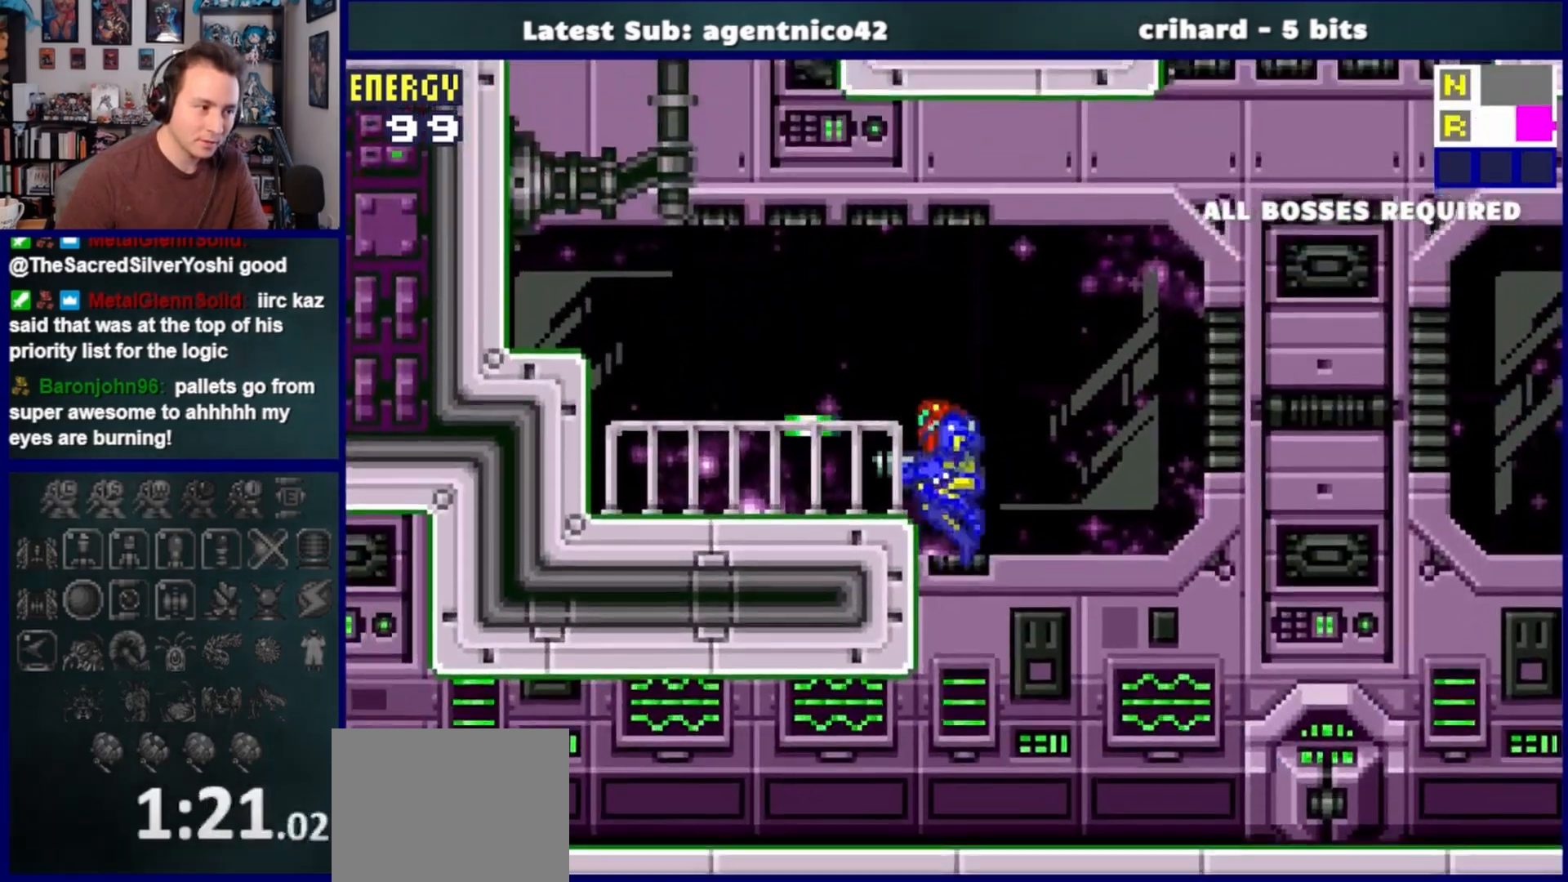
{"buttons": ["DPAD_LEFT"], "left_stick": "center", "right_stick": "center", "events": [[100, "SQUARE", "up"], [267, "CROSS", "down"], [450, "CROSS", "up"]]}
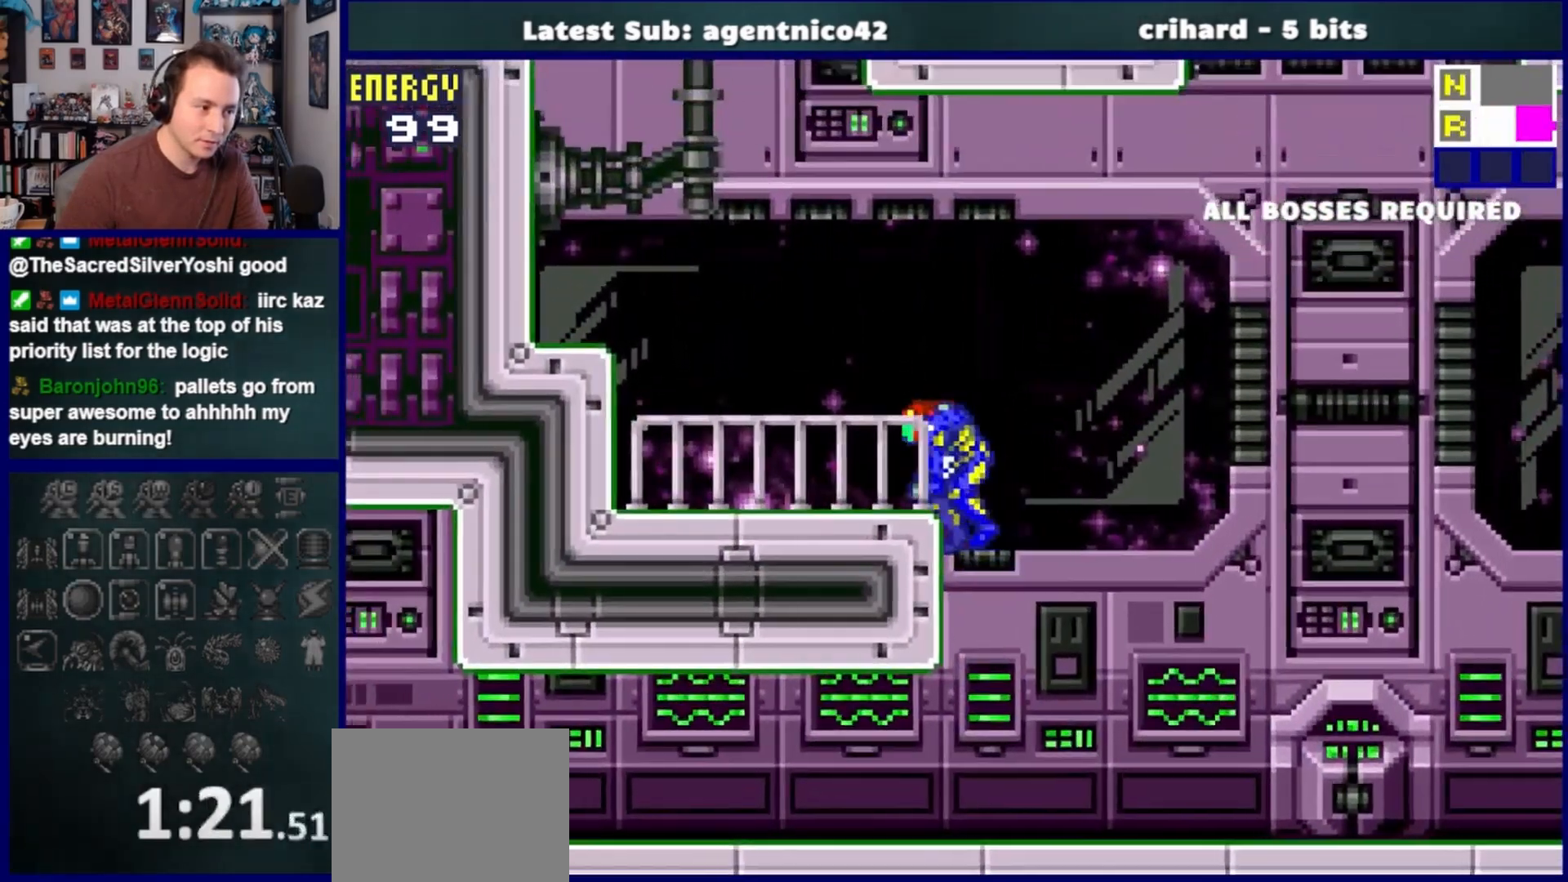
{"buttons": ["DPAD_LEFT"], "left_stick": "center", "right_stick": "center", "events": []}
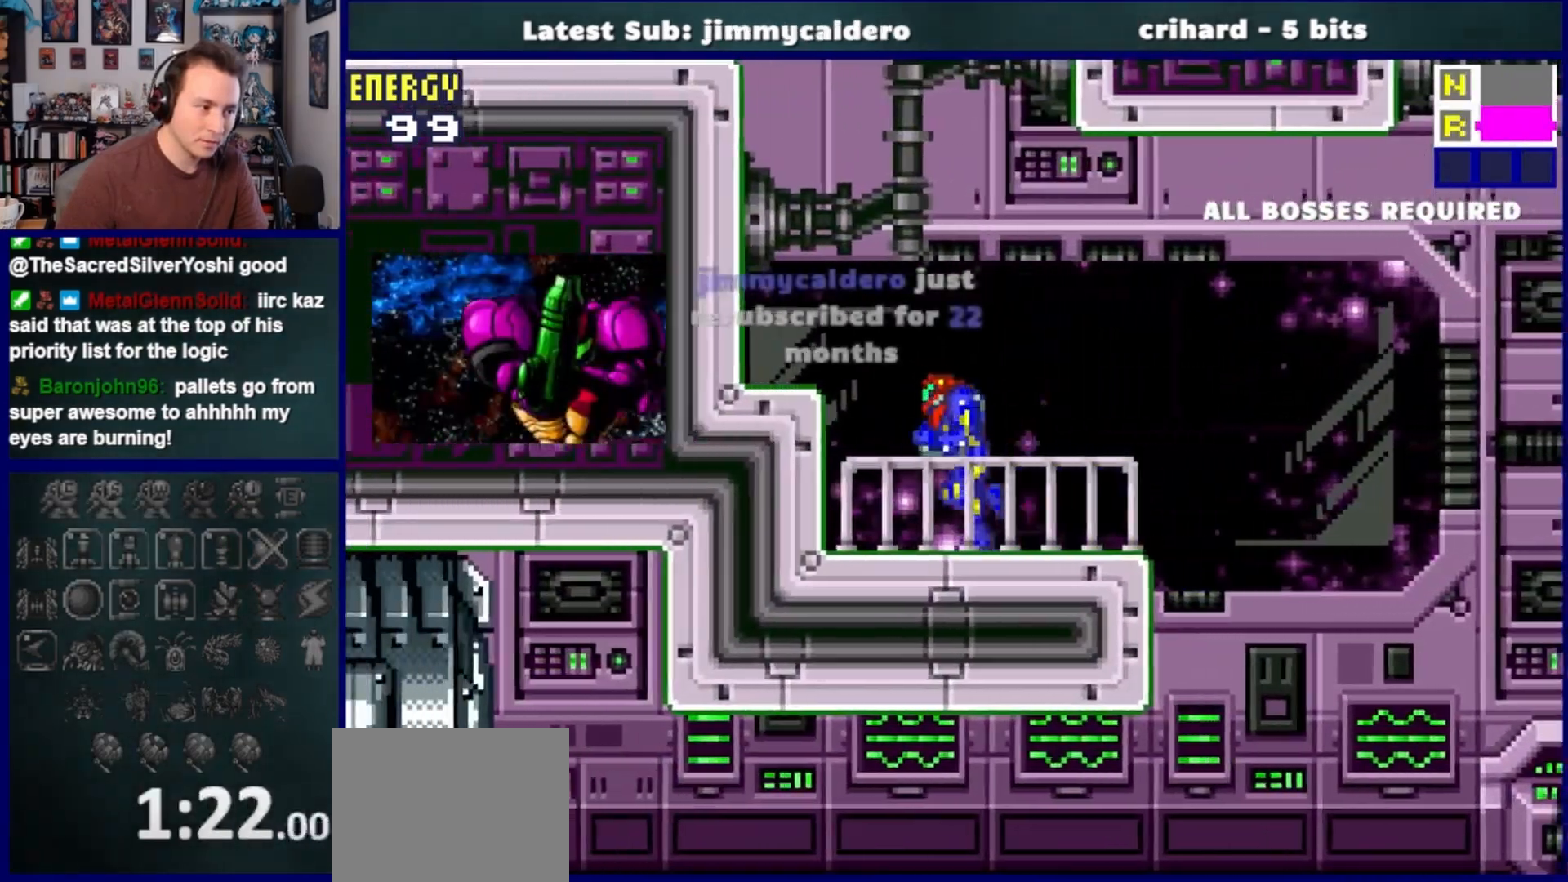
{"buttons": ["DPAD_LEFT"], "left_stick": "center", "right_stick": "center", "events": [[33, "CROSS", "down"], [317, "CROSS", "up"]]}
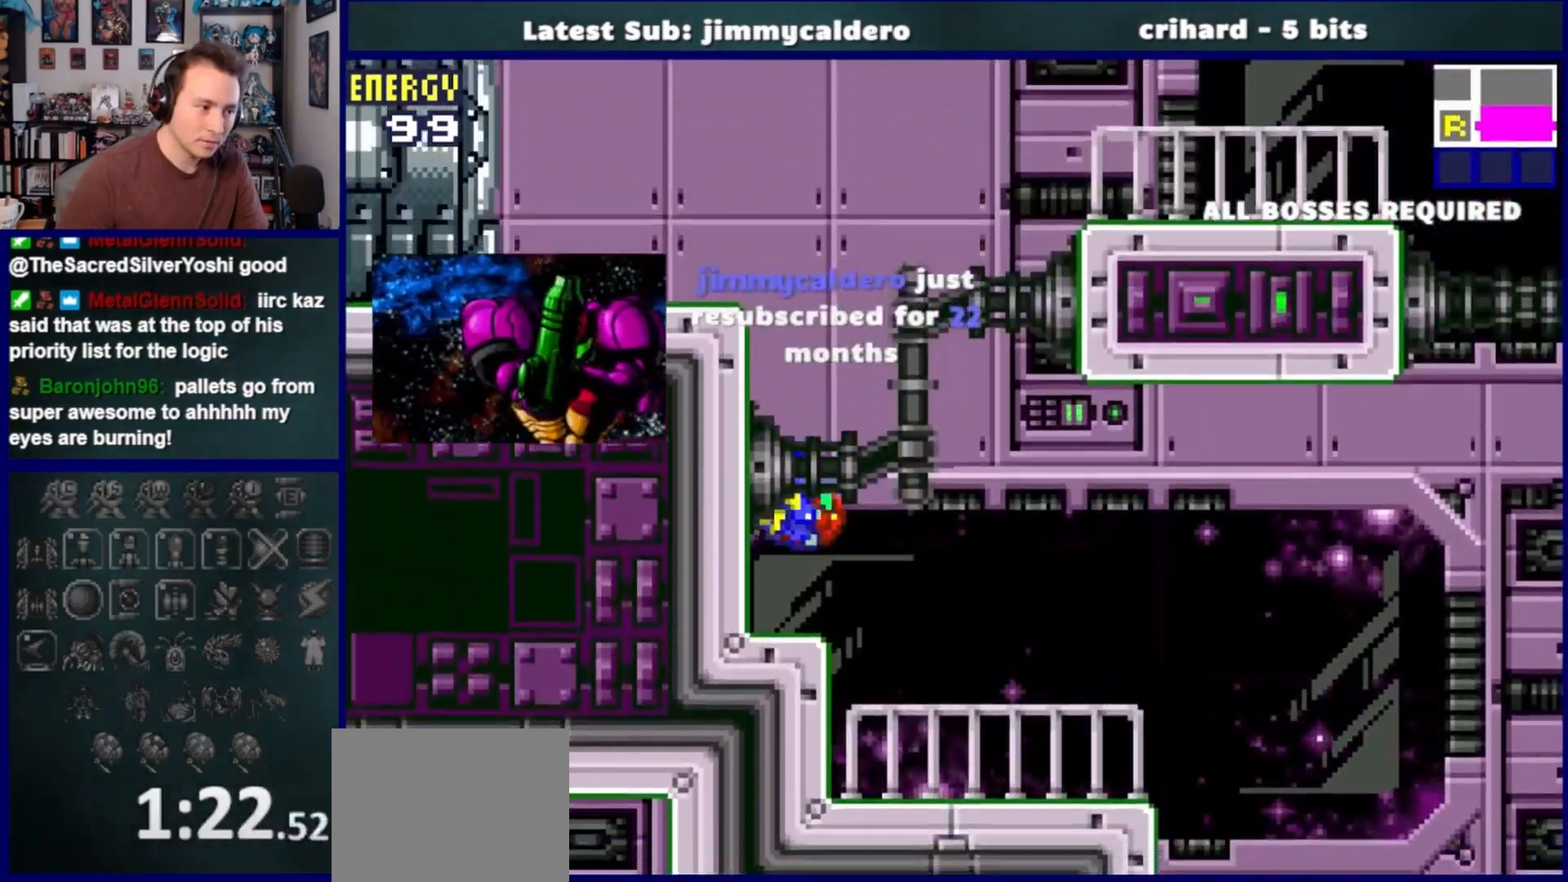
{"buttons": ["SQUARE", "DPAD_LEFT"], "left_stick": "center", "right_stick": "center", "events": [[167, "CROSS", "down"], [400, "SQUARE", "down"], [433, "CROSS", "up"]]}
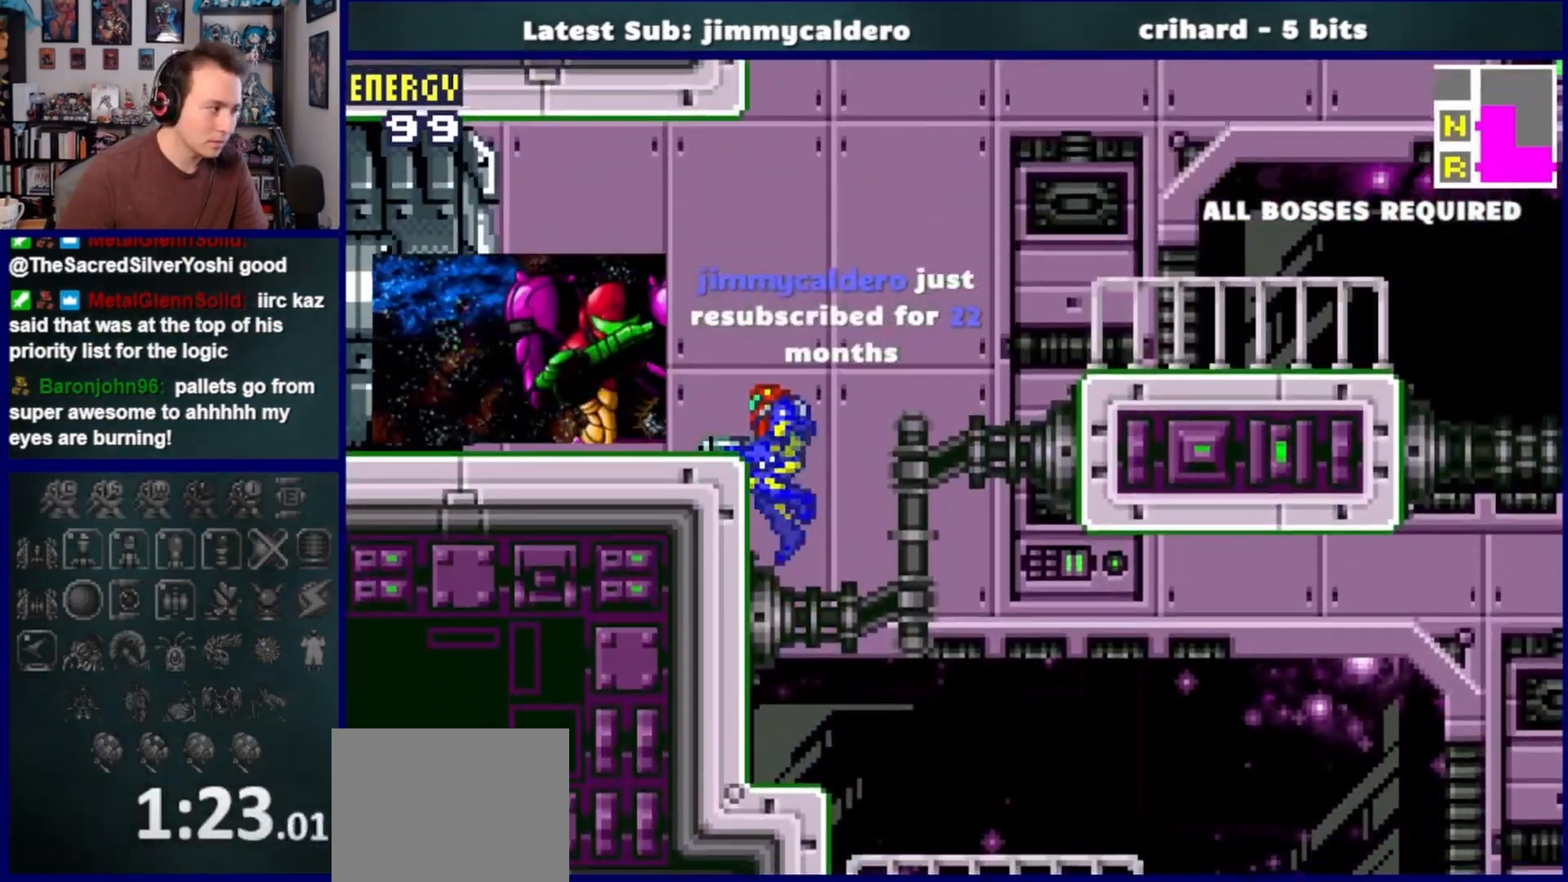
{"buttons": ["DPAD_LEFT"], "left_stick": "center", "right_stick": "center", "events": [[50, "SQUARE", "up"], [200, "CROSS", "down"], [367, "CROSS", "up"]]}
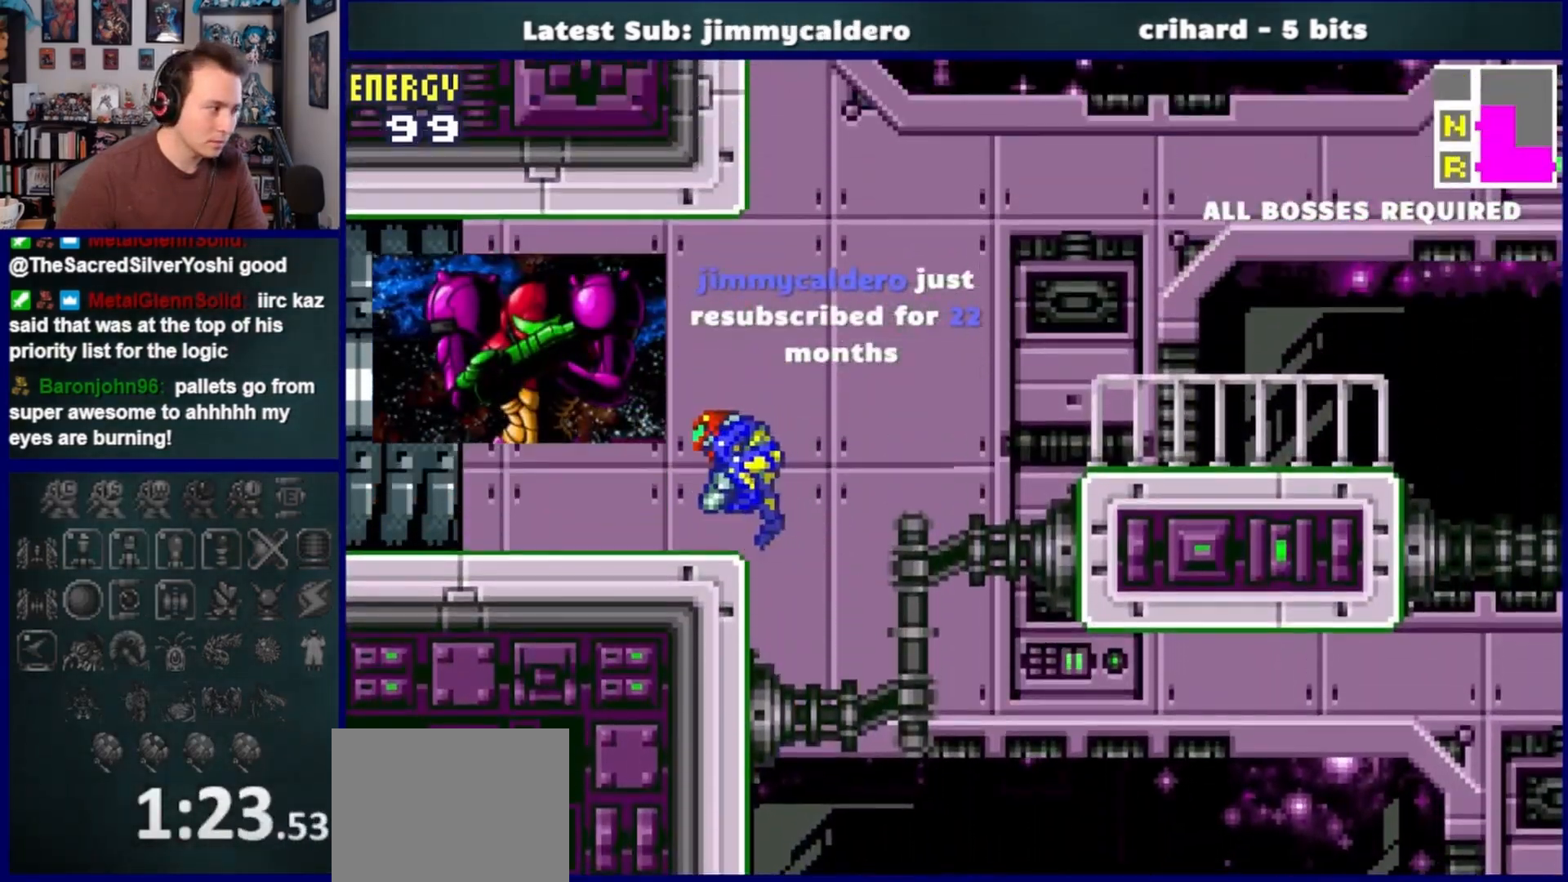
{"buttons": ["DPAD_LEFT"], "left_stick": "center", "right_stick": "center", "events": [[233, "SQUARE", "down"], [317, "SQUARE", "up"]]}
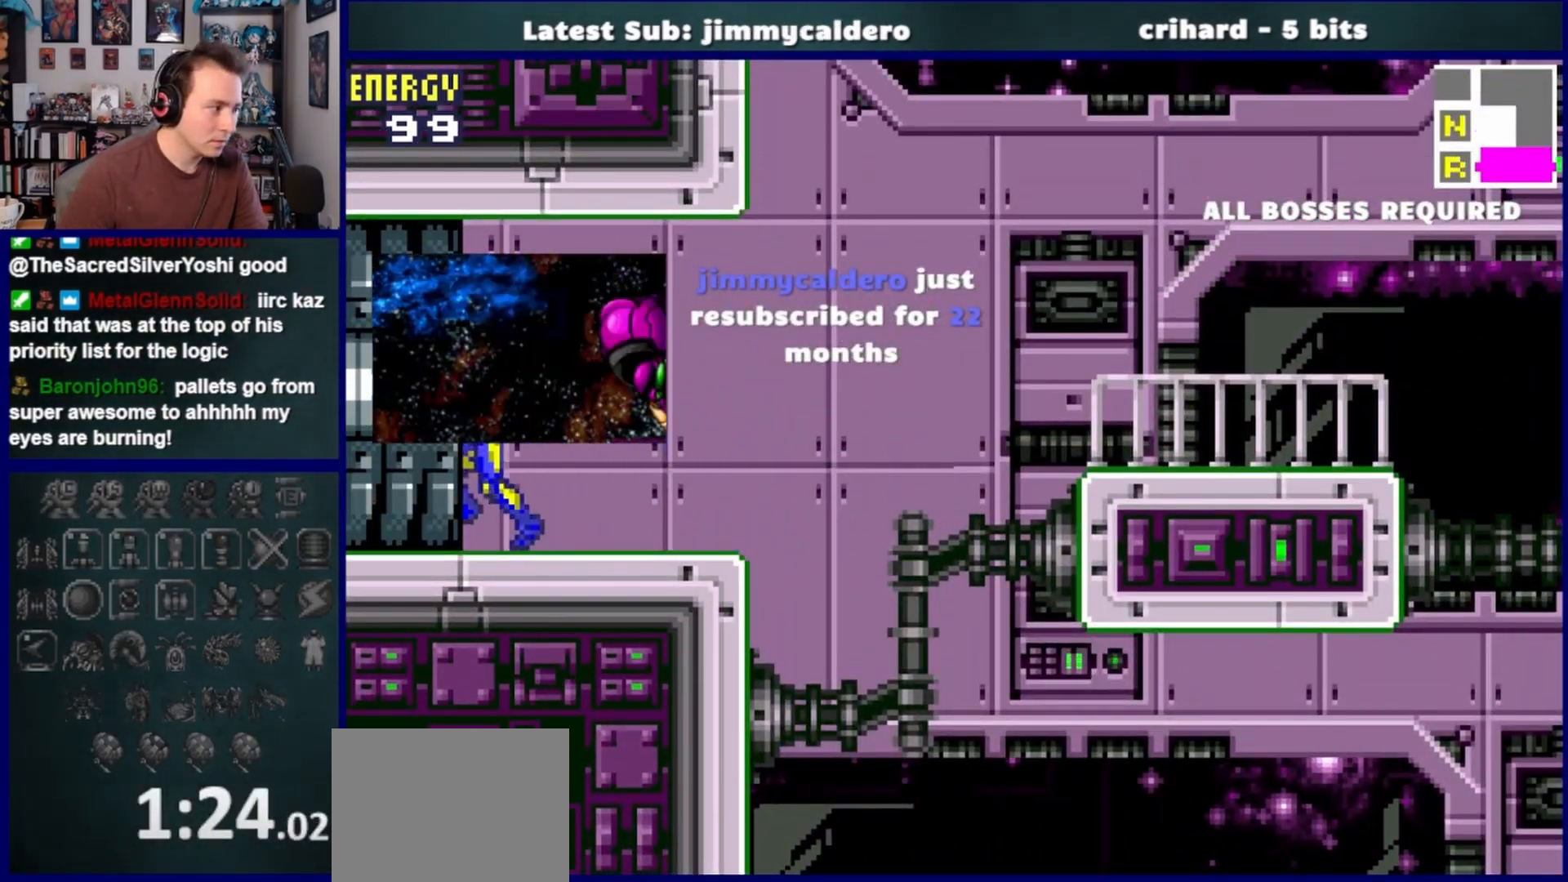
{"buttons": ["DPAD_LEFT"], "left_stick": "center", "right_stick": "center", "events": []}
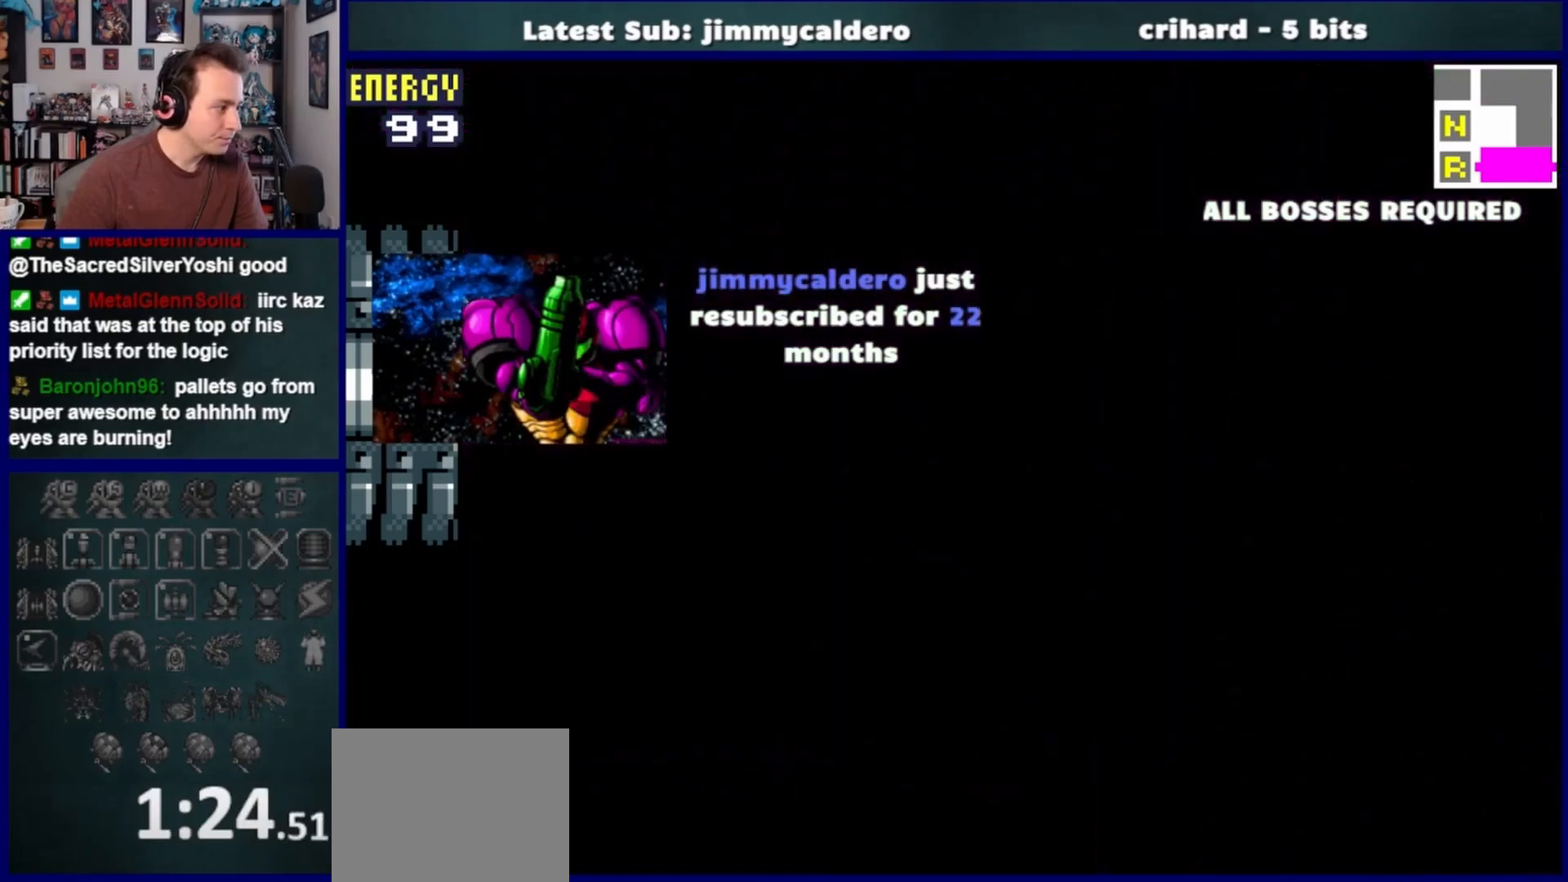
{"buttons": ["DPAD_LEFT"], "left_stick": "center", "right_stick": "center", "events": []}
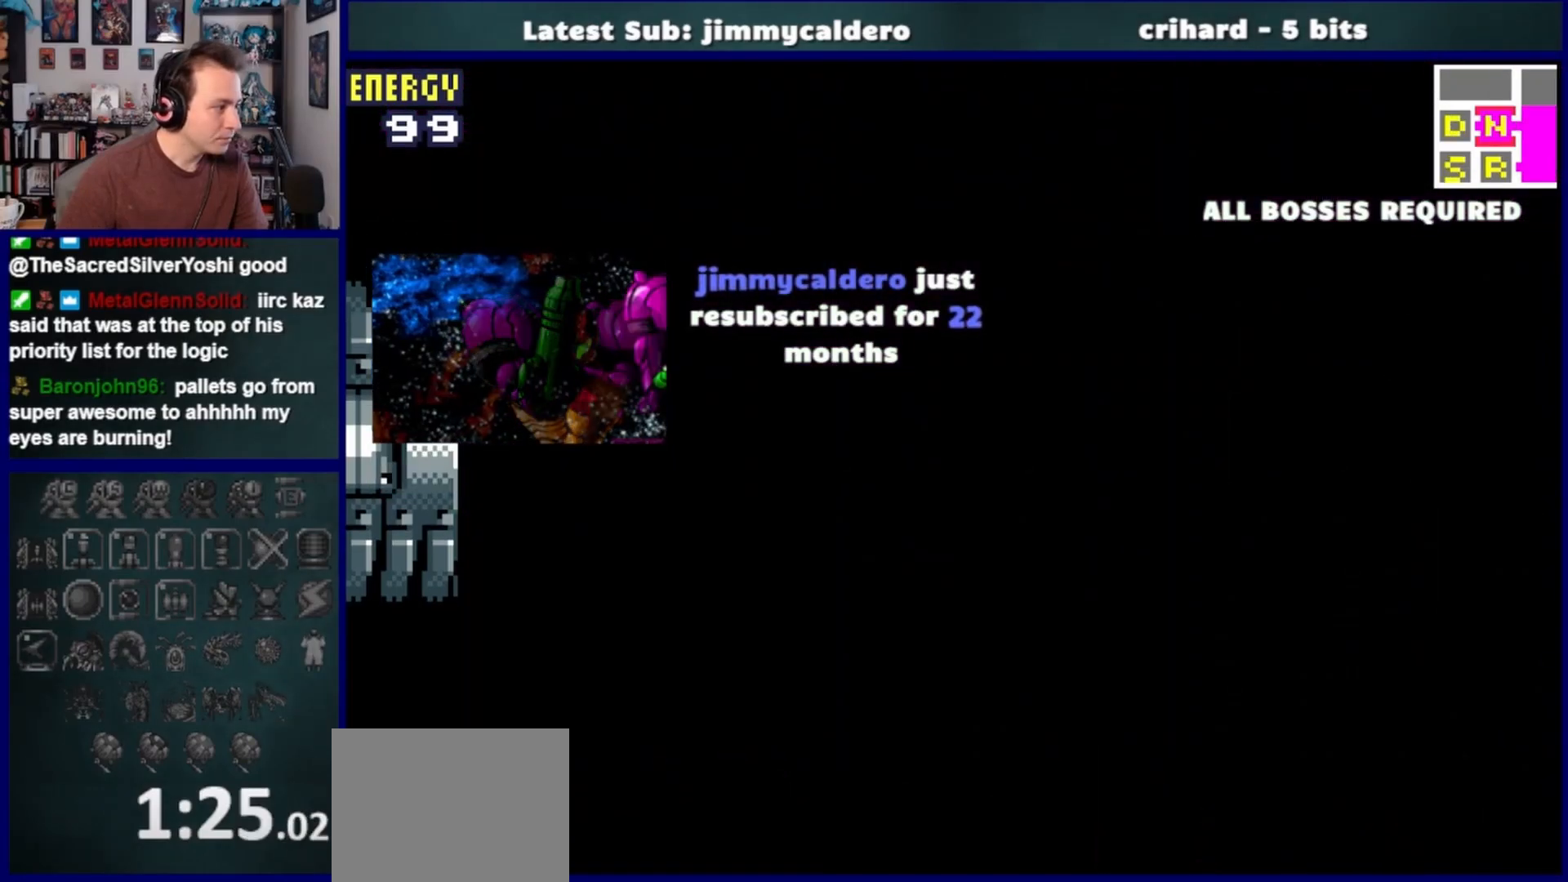
{"buttons": ["DPAD_LEFT"], "left_stick": "center", "right_stick": "center", "events": []}
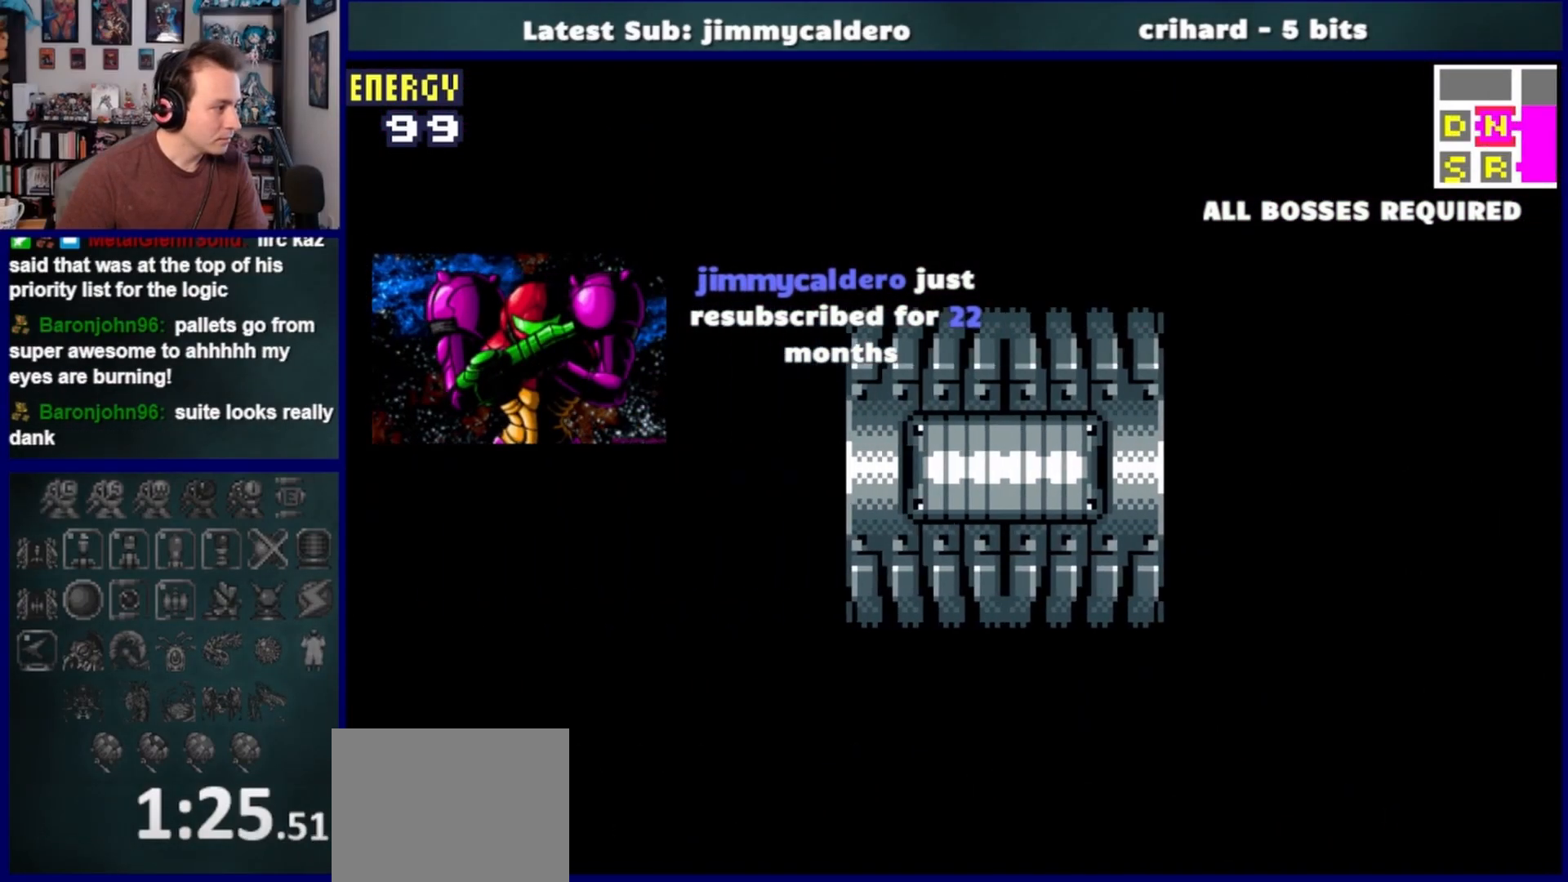
{"buttons": ["DPAD_LEFT"], "left_stick": "center", "right_stick": "center", "events": []}
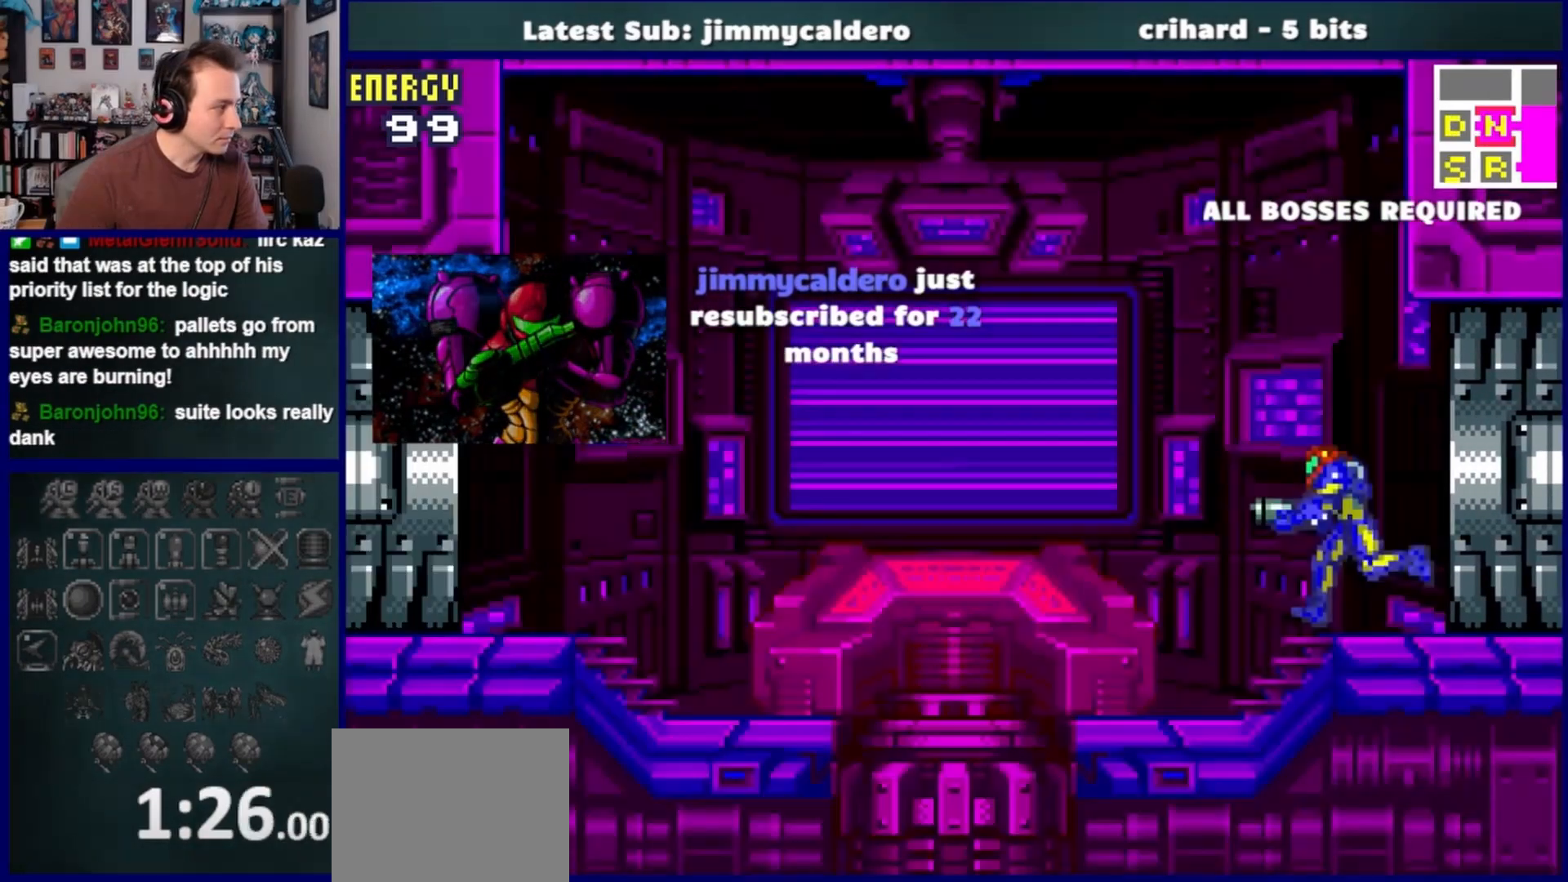
{"buttons": ["DPAD_LEFT"], "left_stick": "center", "right_stick": "center", "events": []}
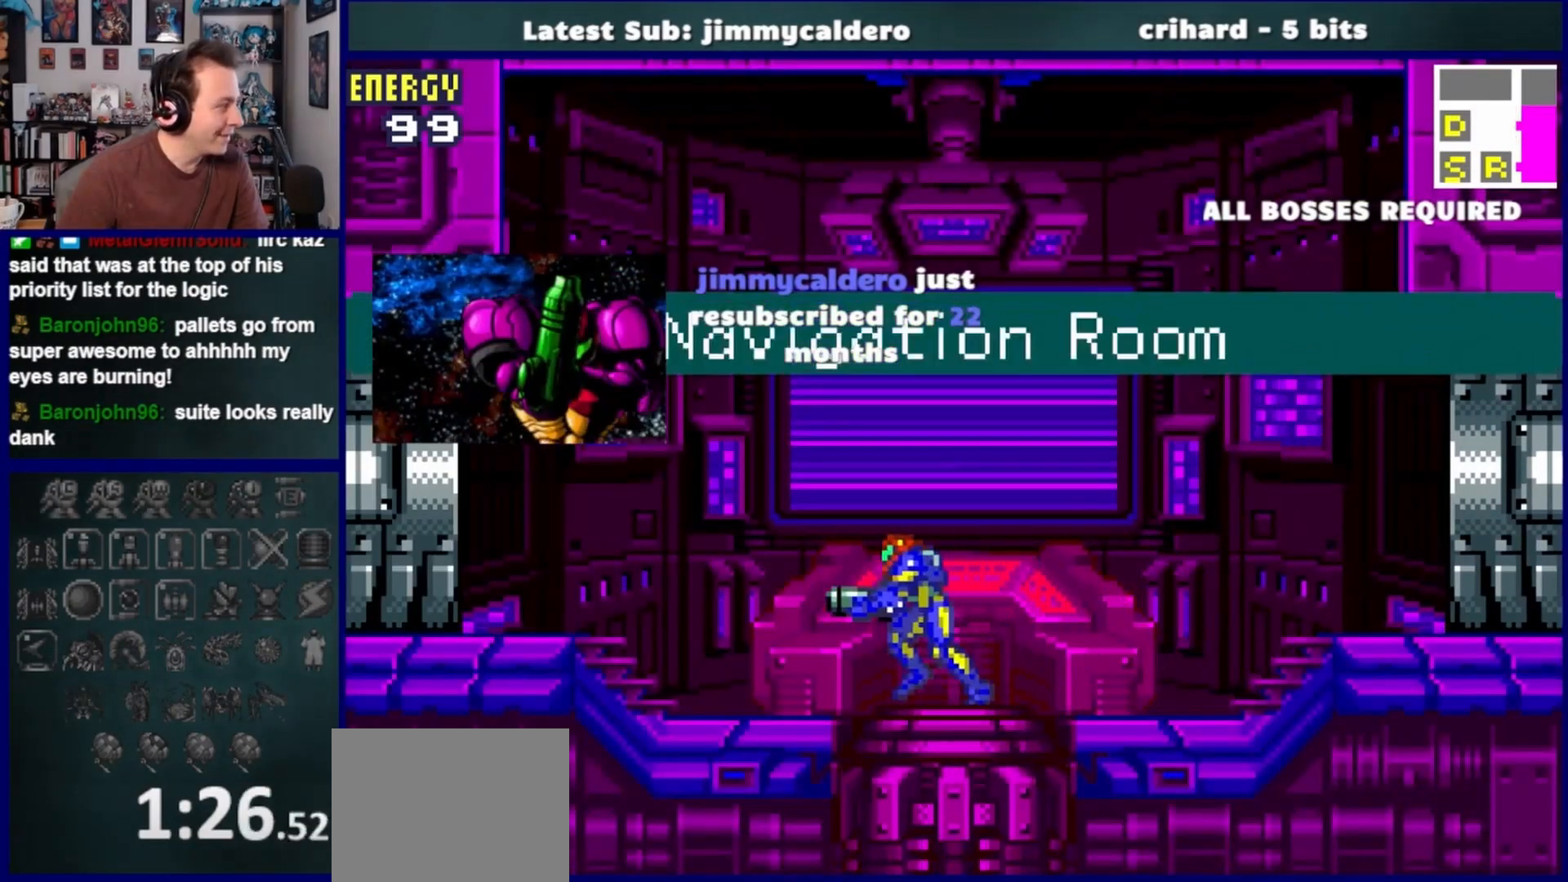
{"buttons": ["DPAD_LEFT"], "left_stick": "center", "right_stick": "center", "events": []}
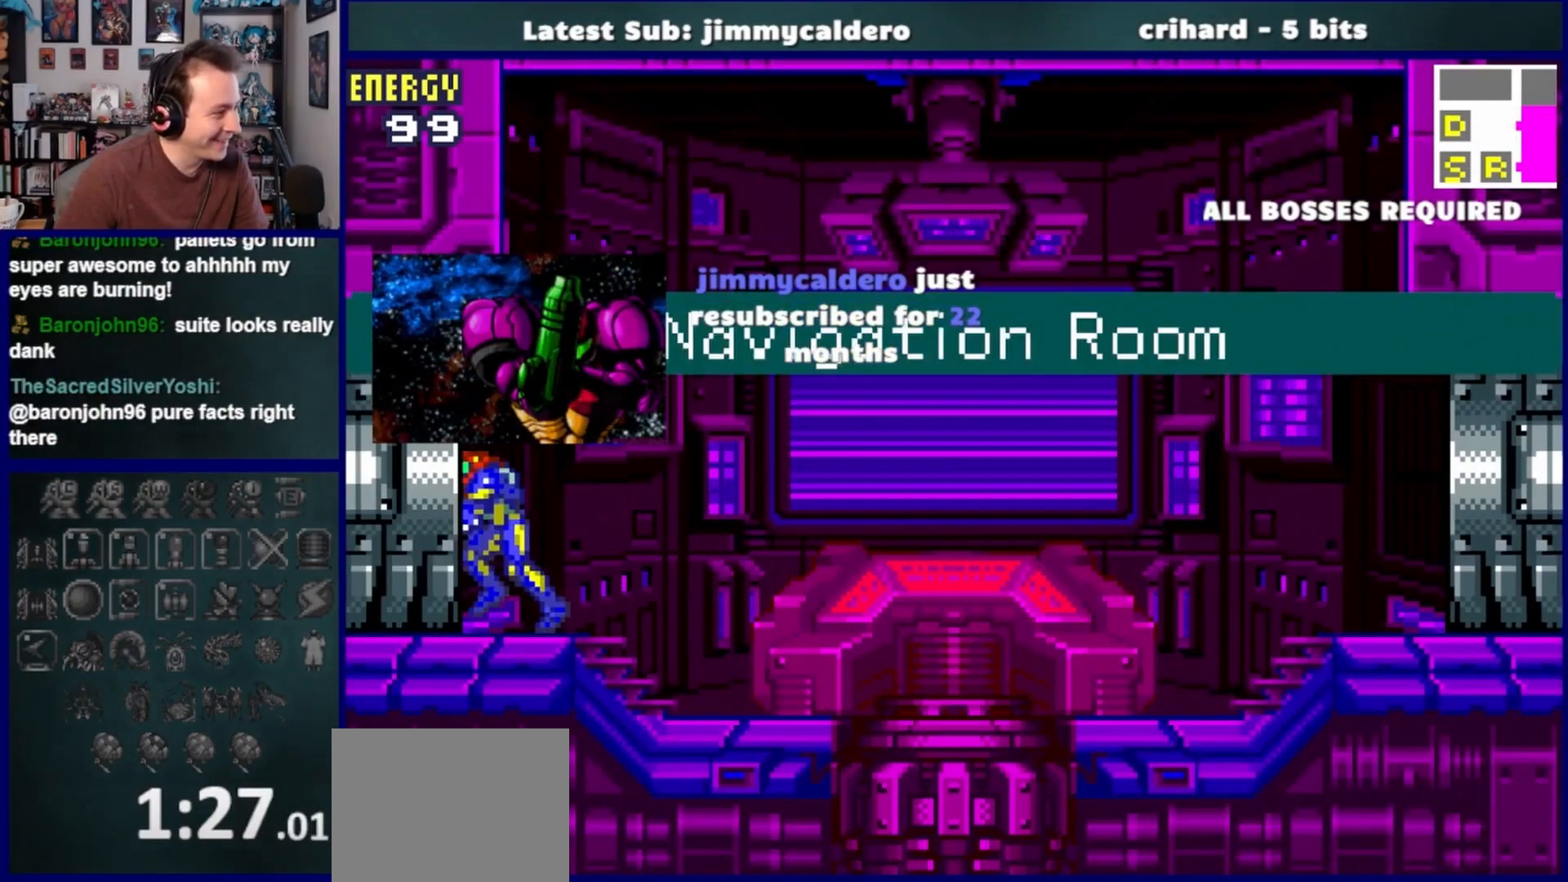
{"buttons": ["DPAD_LEFT"], "left_stick": "center", "right_stick": "center", "events": []}
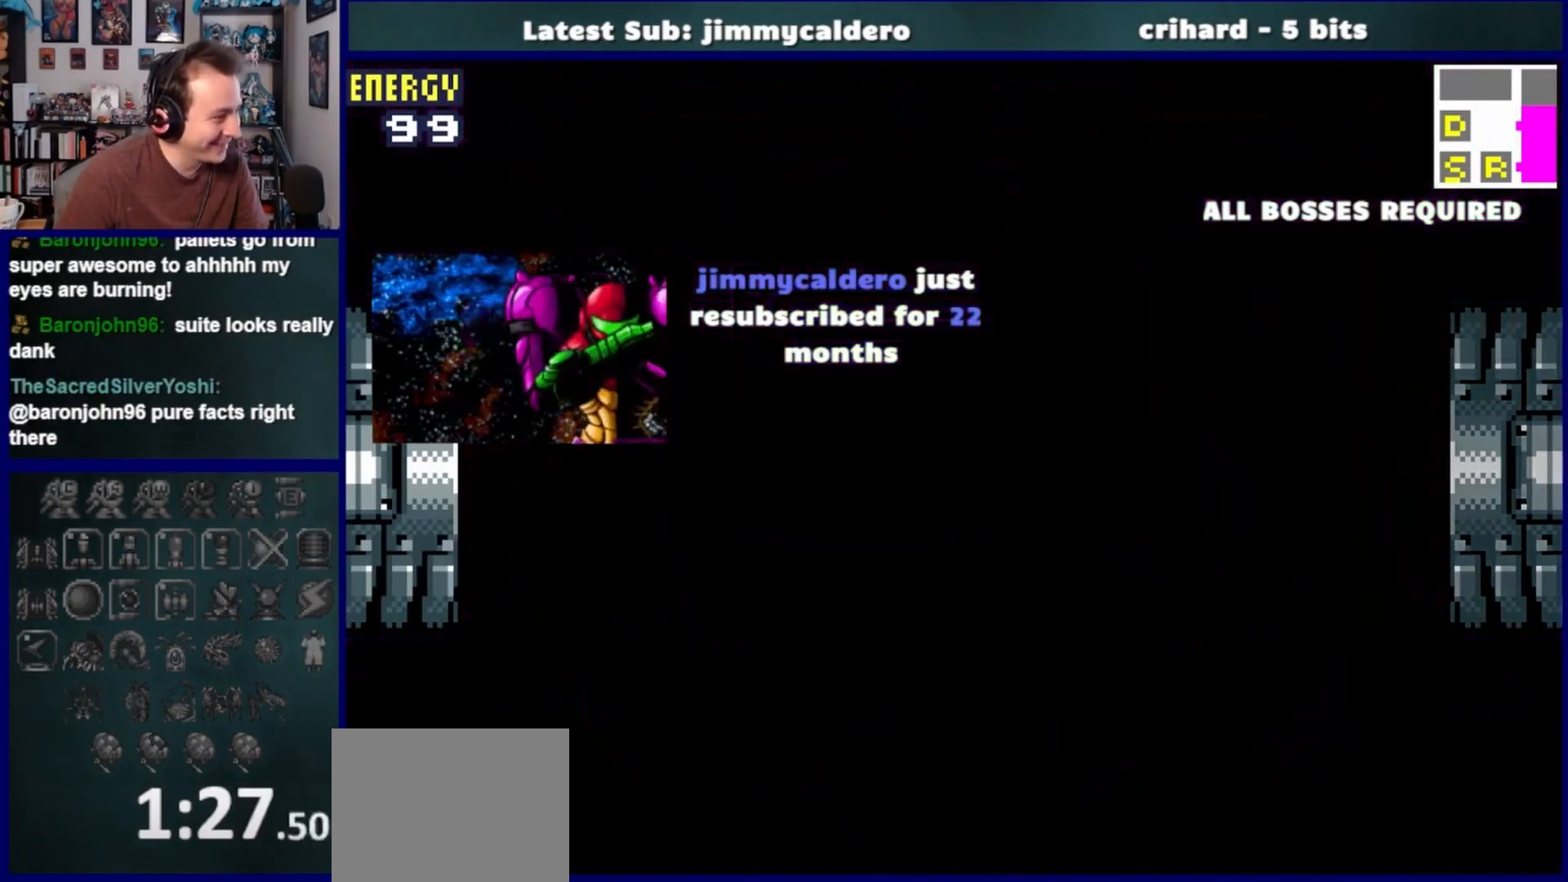
{"buttons": ["DPAD_LEFT"], "left_stick": "center", "right_stick": "center", "events": []}
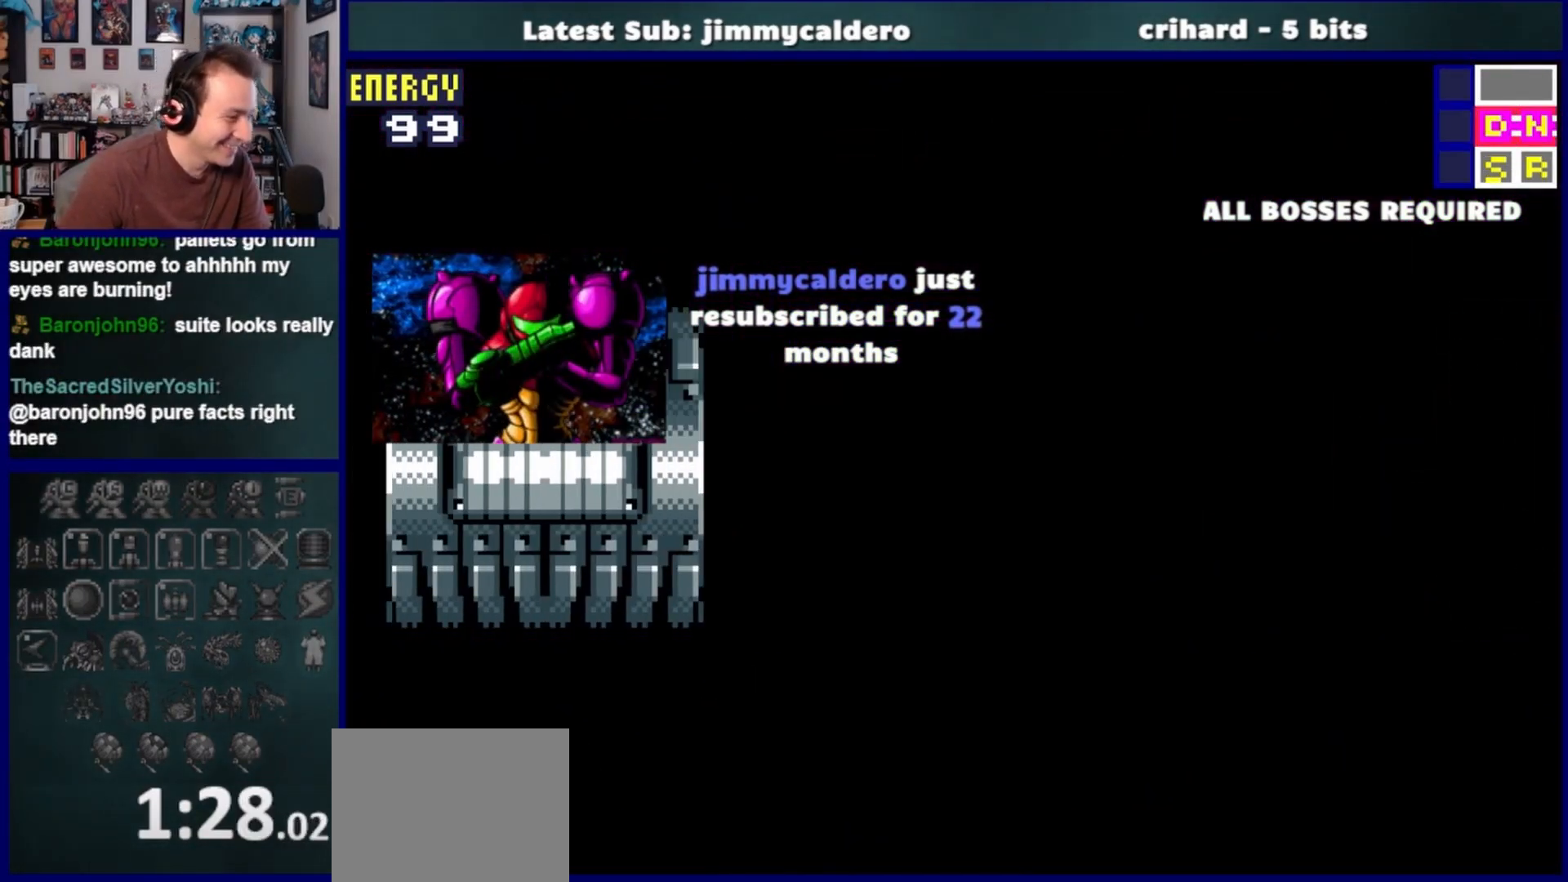
{"buttons": ["DPAD_LEFT"], "left_stick": "center", "right_stick": "center", "events": []}
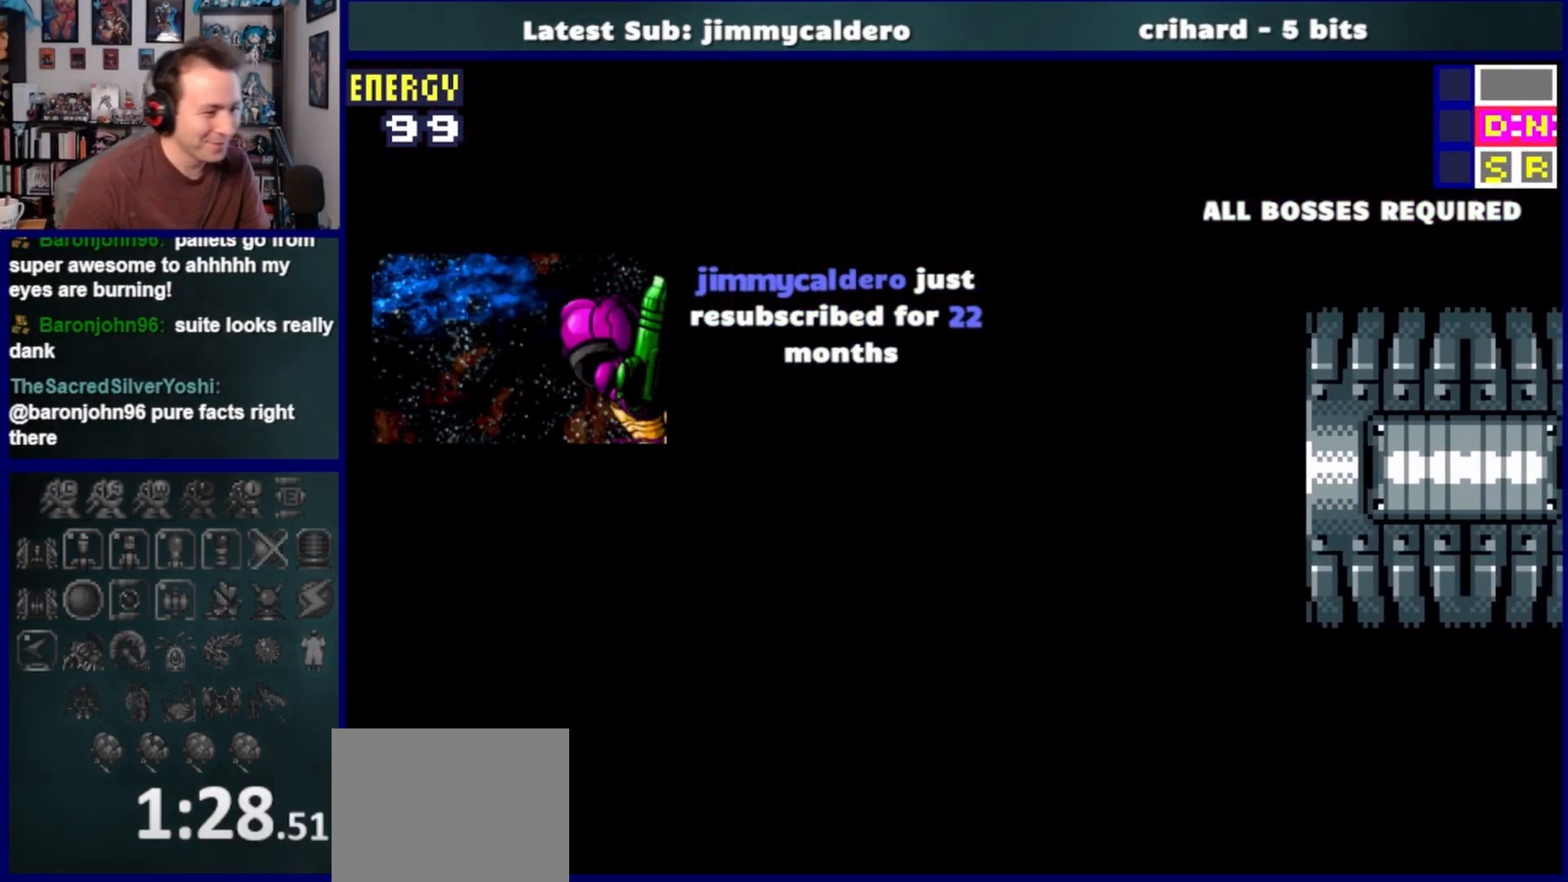
{"buttons": ["DPAD_LEFT"], "left_stick": "center", "right_stick": "center", "events": []}
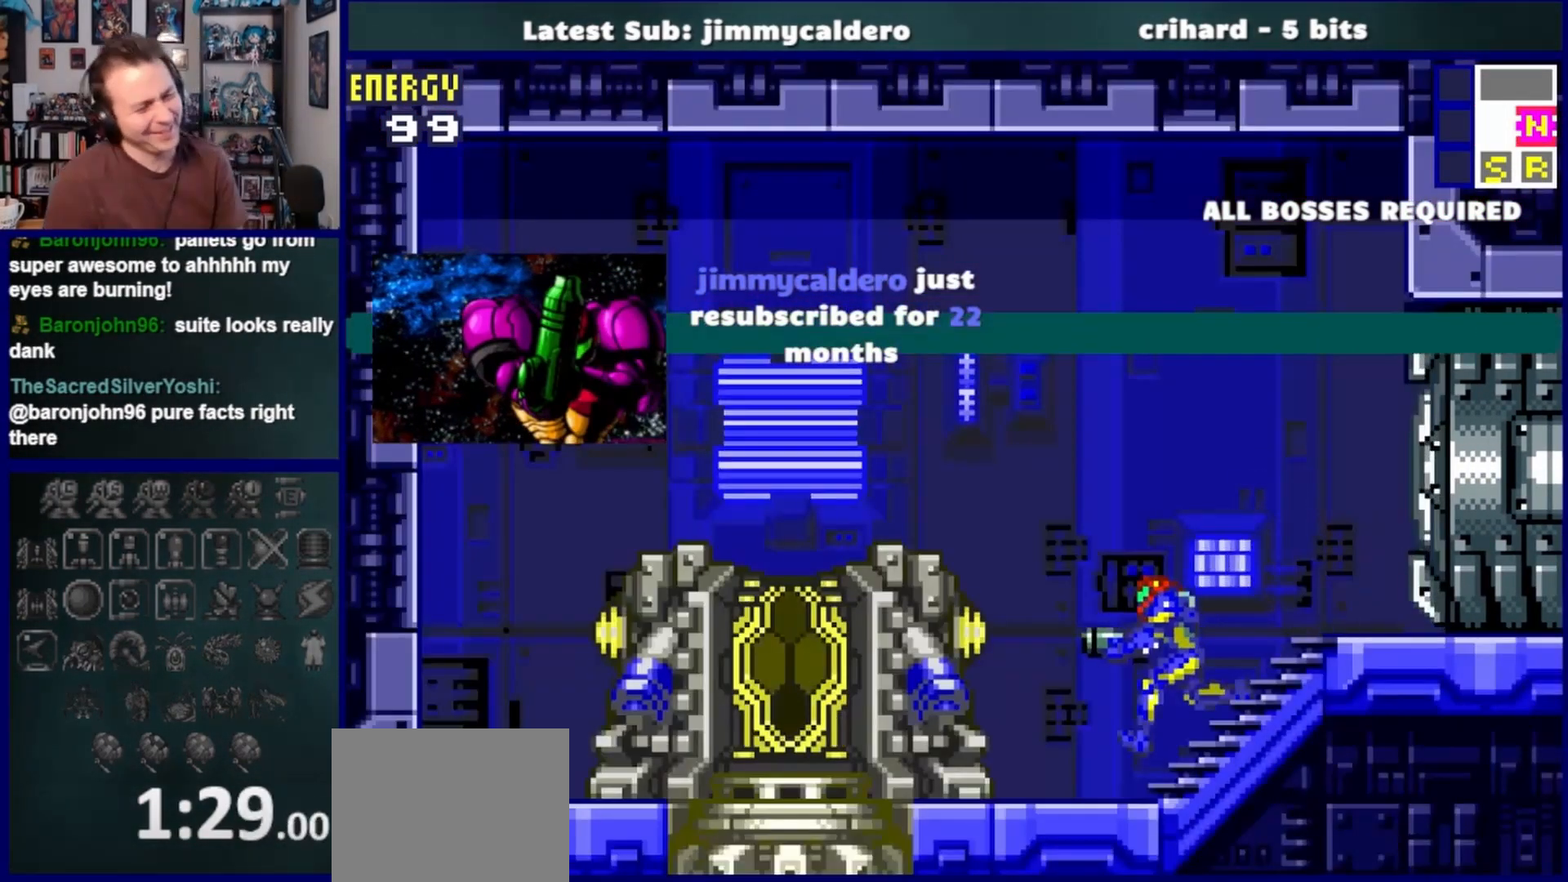
{"buttons": [], "left_stick": "center", "right_stick": "center", "events": [[333, "SQUARE", "down"], [383, "DPAD_LEFT", "up"], [400, "SQUARE", "up"]]}